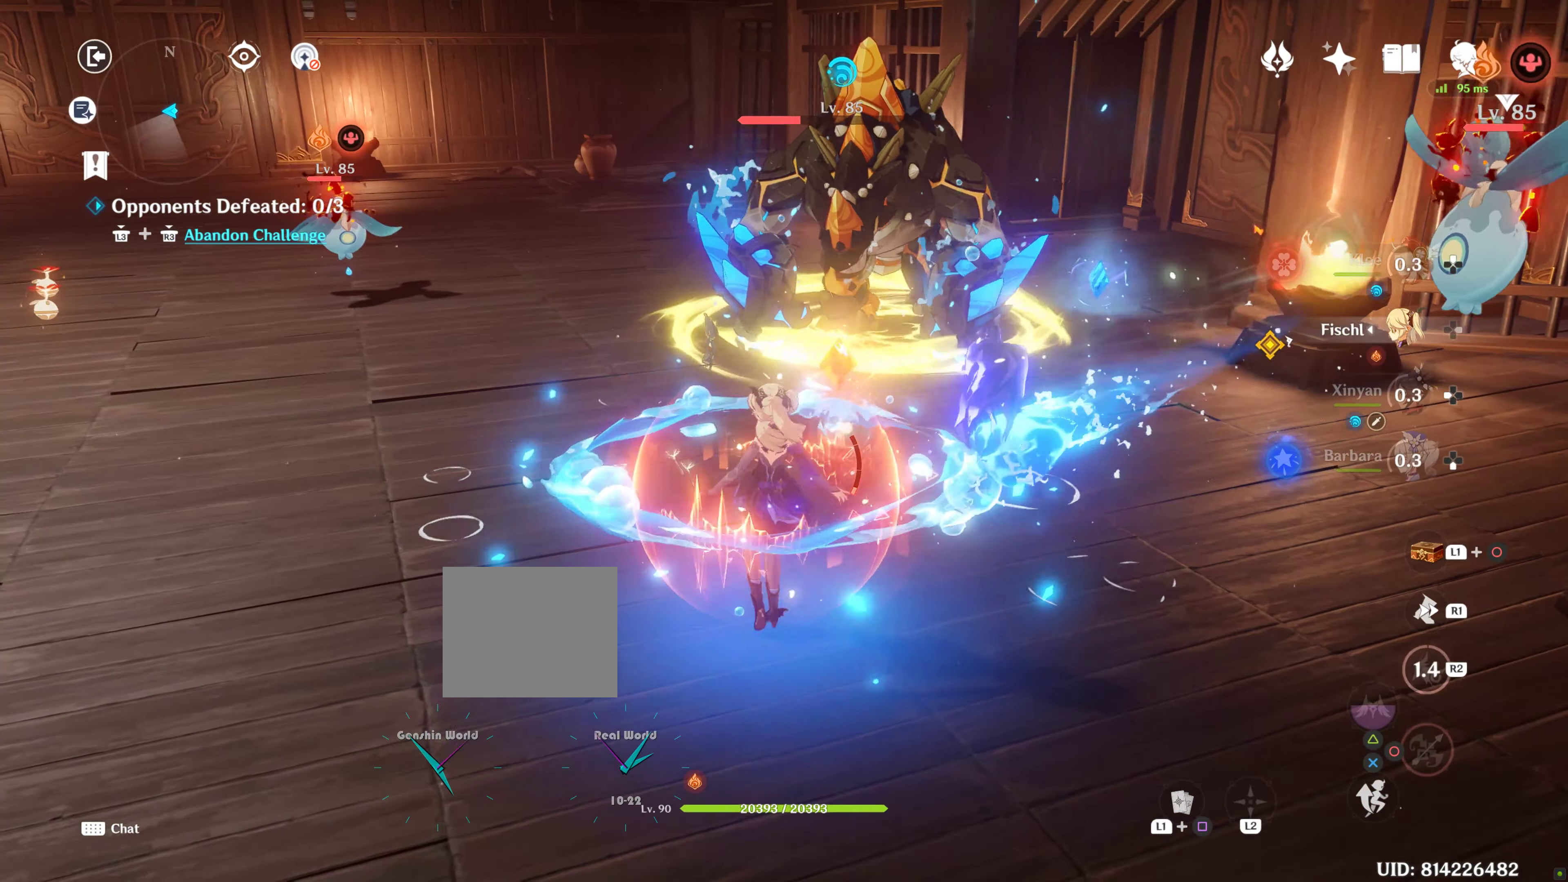
Gameplay with a controller (PlayStation layout); each line is a JSON object with the inputs held at the frame after it. "events" lists button and stick changes between this image and that frame as [ms after this image, input, new state], when the widget could be followed in between. Not read: L3.
{"buttons": [], "left_stick": "right", "right_stick": "center", "events": [[200, "L1", "down"], [217, "L1", "up"], [483, "CIRCLE", "down"], [500, "CIRCLE", "up"]]}
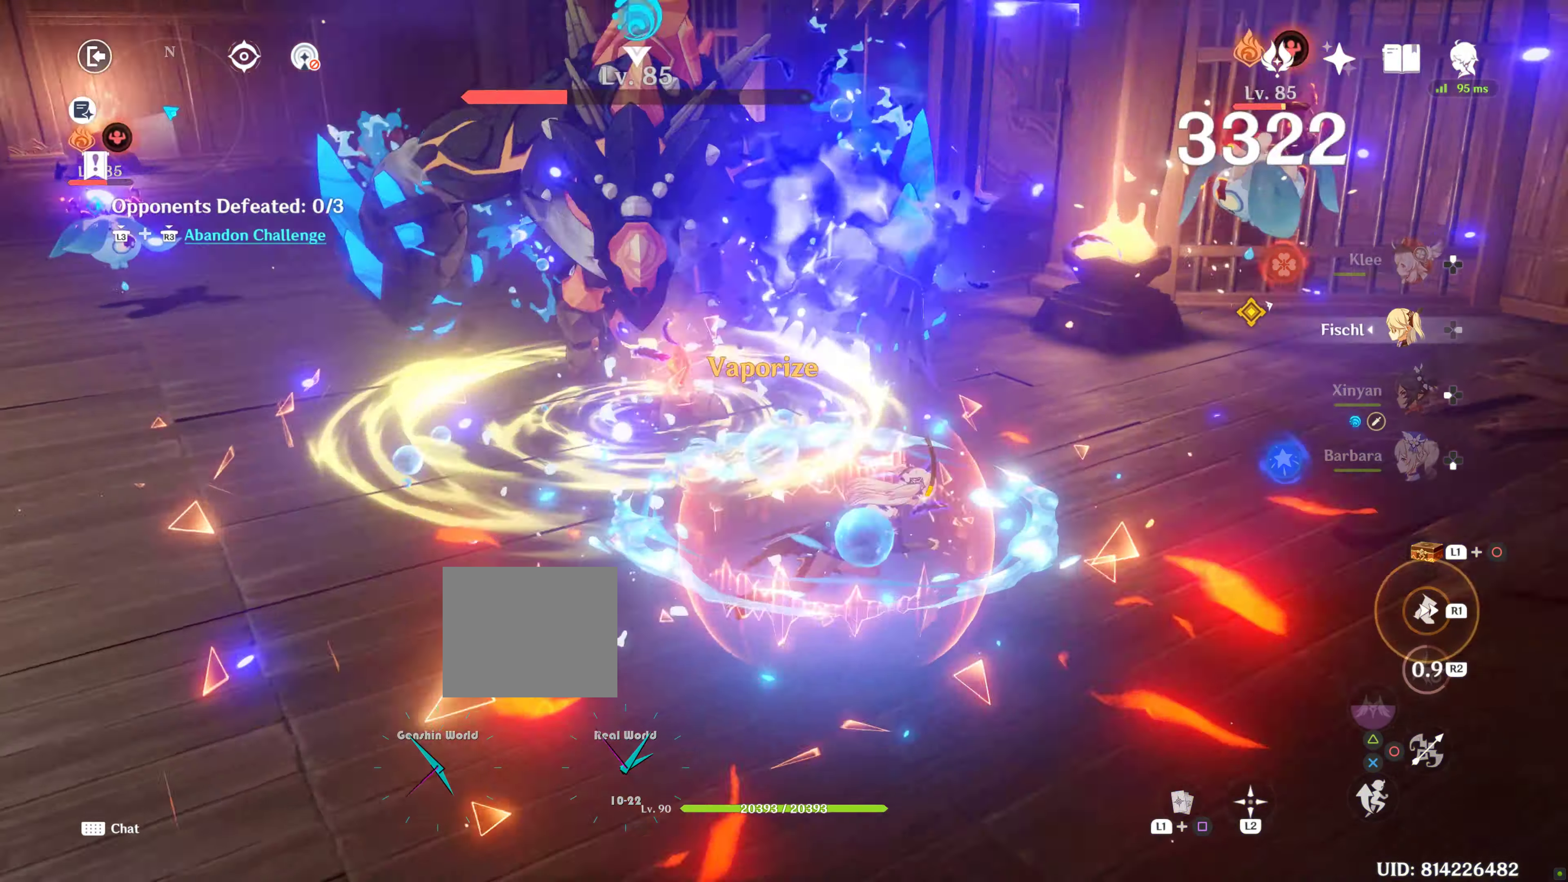
{"buttons": ["CIRCLE", "DPAD_DOWN"], "left_stick": "center", "right_stick": "center", "events": [[83, "SELECT", "down"], [100, "SELECT", "up"], [150, "left_stick", "up"], [250, "left_stick", "center"], [383, "DPAD_DOWN", "down"], [467, "CIRCLE", "down"]]}
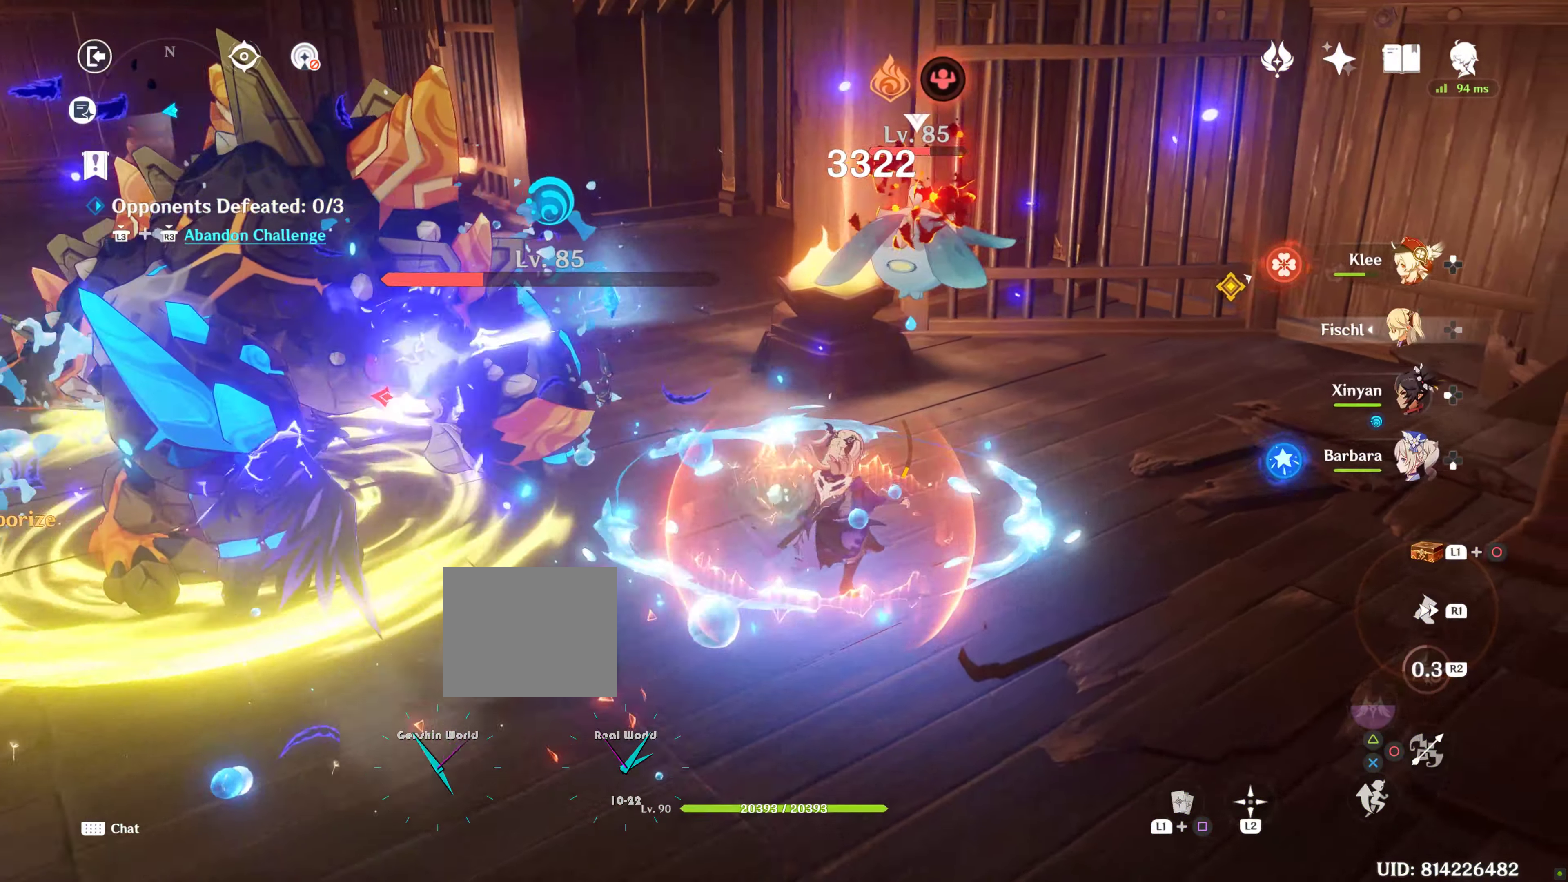
{"buttons": ["CIRCLE"], "left_stick": "center", "right_stick": "center", "events": [[17, "DPAD_DOWN", "up"], [67, "CIRCLE", "up"], [133, "L2", "down"], [167, "CIRCLE", "down"], [200, "L2", "up"], [217, "CIRCLE", "up"], [267, "CIRCLE", "down"], [383, "CIRCLE", "up"], [433, "CIRCLE", "down"]]}
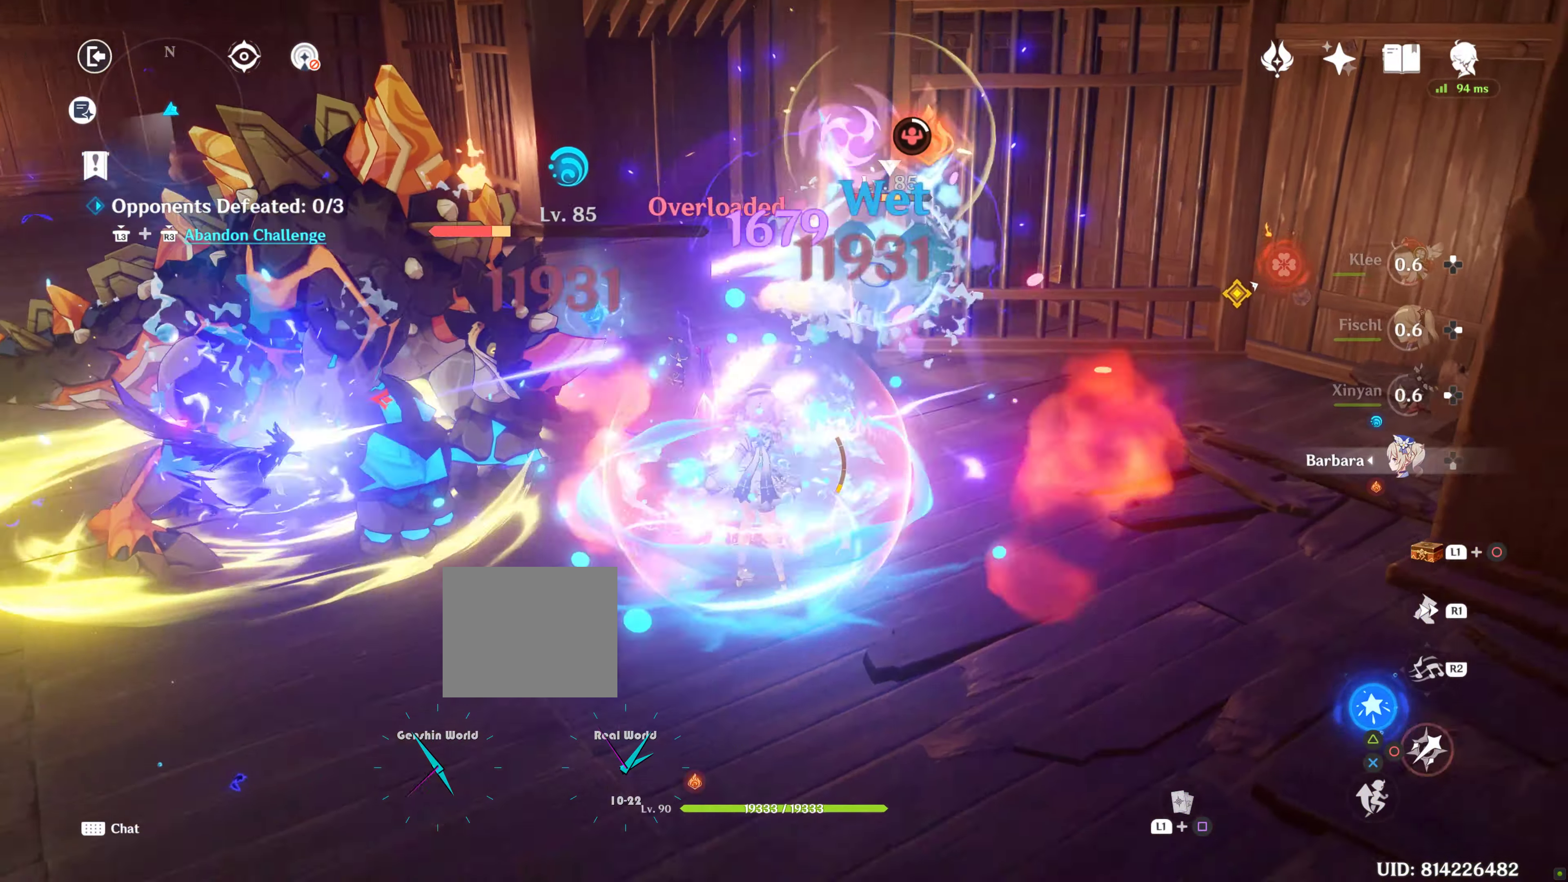
{"buttons": [], "left_stick": "center", "right_stick": "center", "events": [[50, "CIRCLE", "up"], [100, "CIRCLE", "down"], [183, "CIRCLE", "up"], [233, "CIRCLE", "down"], [317, "CIRCLE", "up"], [400, "CIRCLE", "down"], [433, "CIRCLE", "up"]]}
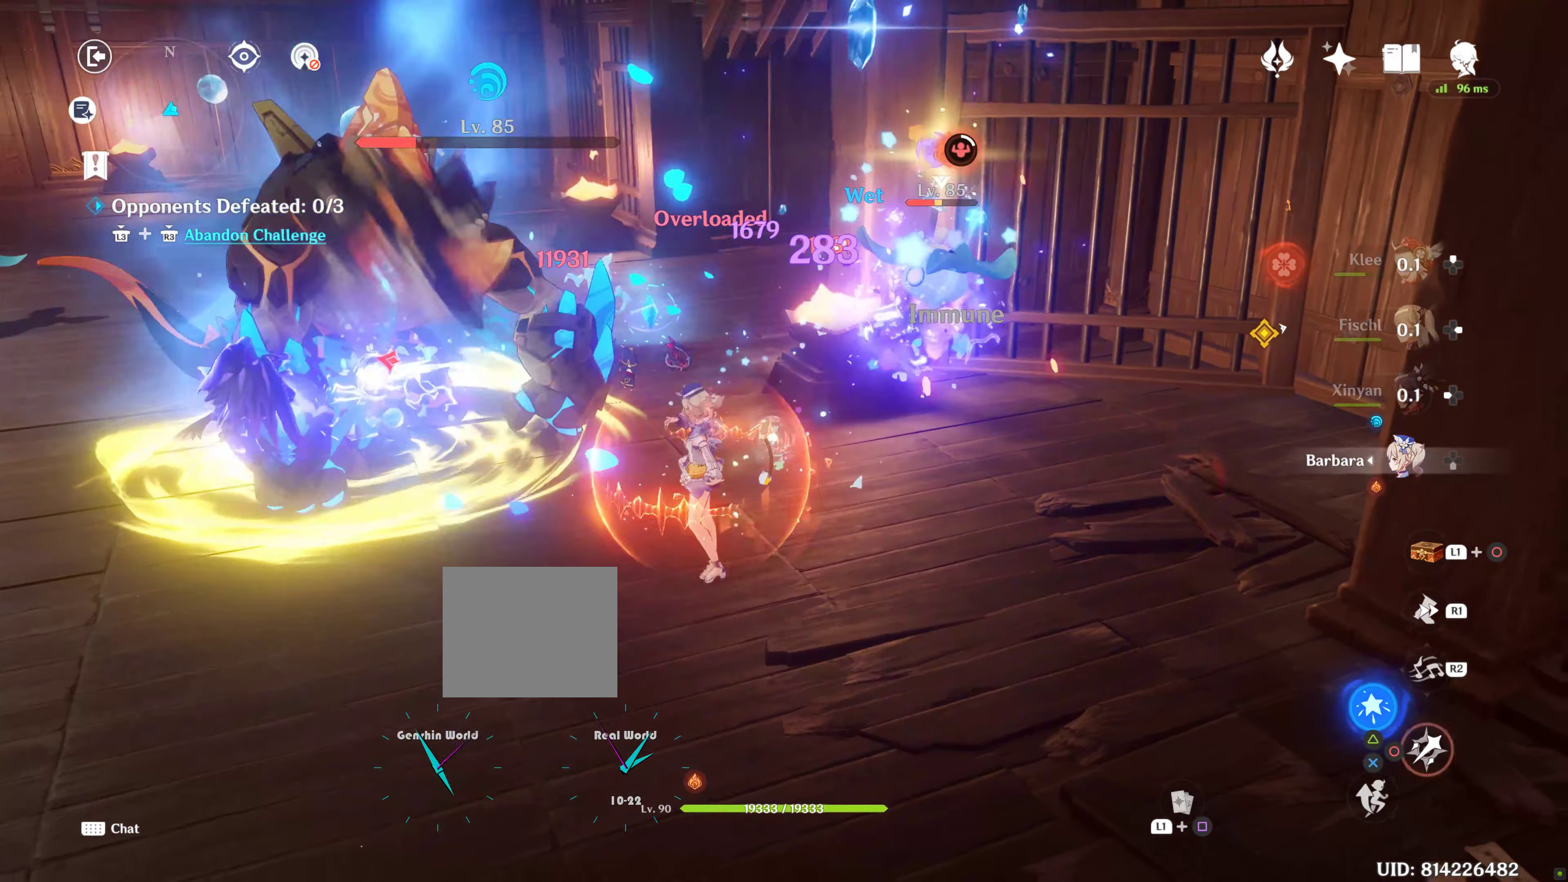
{"buttons": [], "left_stick": "up-right", "right_stick": "center", "events": [[17, "CIRCLE", "down"], [67, "CIRCLE", "up"], [150, "CIRCLE", "down"], [217, "CIRCLE", "up"], [300, "CIRCLE", "down"], [350, "CIRCLE", "up"], [450, "left_stick", "up-right"]]}
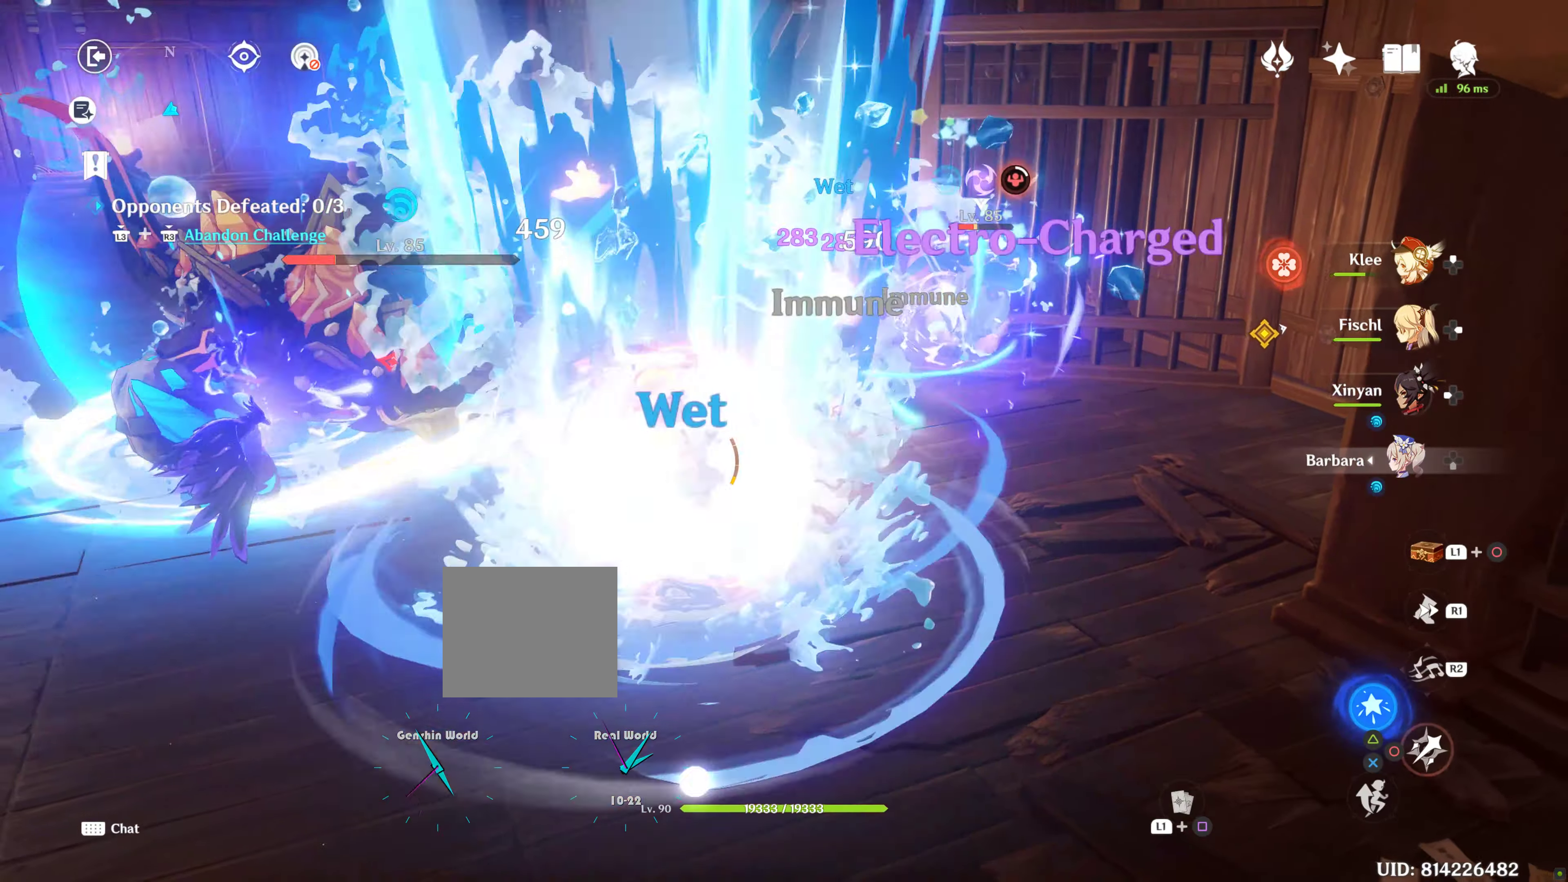
{"buttons": ["CIRCLE"], "left_stick": "up-right", "right_stick": "center", "events": [[17, "R1", "down"], [134, "R1", "up"], [267, "R1", "down"], [367, "R1", "up"], [484, "CIRCLE", "down"]]}
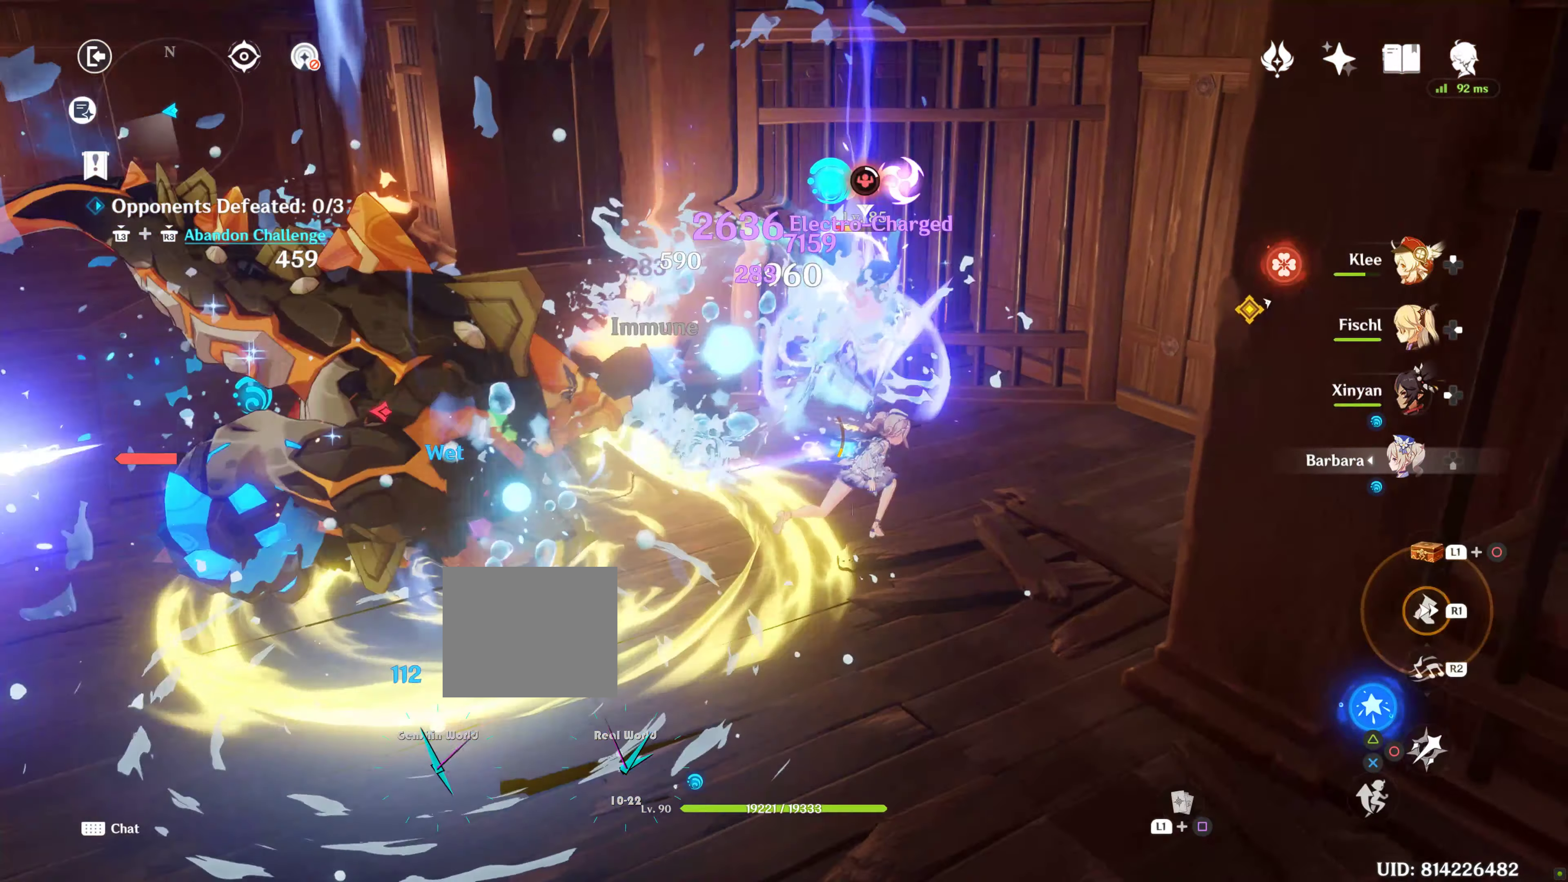
{"buttons": [], "left_stick": "center", "right_stick": "center", "events": [[50, "CIRCLE", "up"], [50, "left_stick", "center"], [100, "left_stick", "up-right"], [134, "CIRCLE", "down"], [184, "CIRCLE", "up"], [184, "left_stick", "center"], [250, "CIRCLE", "down"], [300, "CIRCLE", "up"], [400, "CIRCLE", "down"], [500, "CIRCLE", "up"]]}
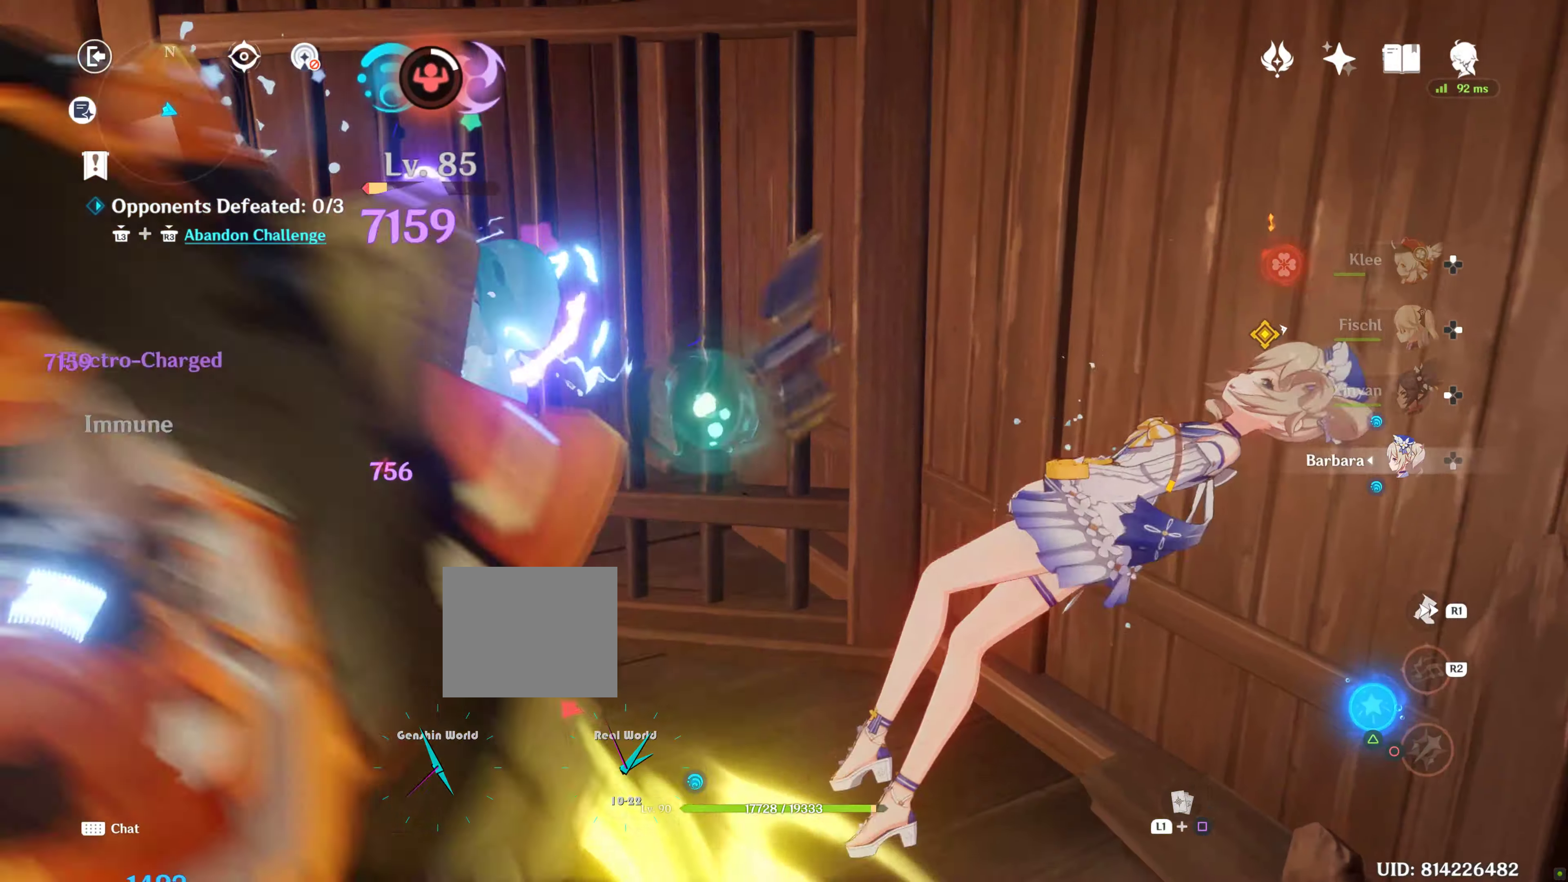
{"buttons": [], "left_stick": "left", "right_stick": "center", "events": [[84, "CIRCLE", "down"], [84, "left_stick", "up-left"], [150, "CIRCLE", "up"], [184, "left_stick", "left"], [234, "CIRCLE", "down"], [267, "CIRCLE", "up"], [367, "CIRCLE", "down"], [450, "CIRCLE", "up"]]}
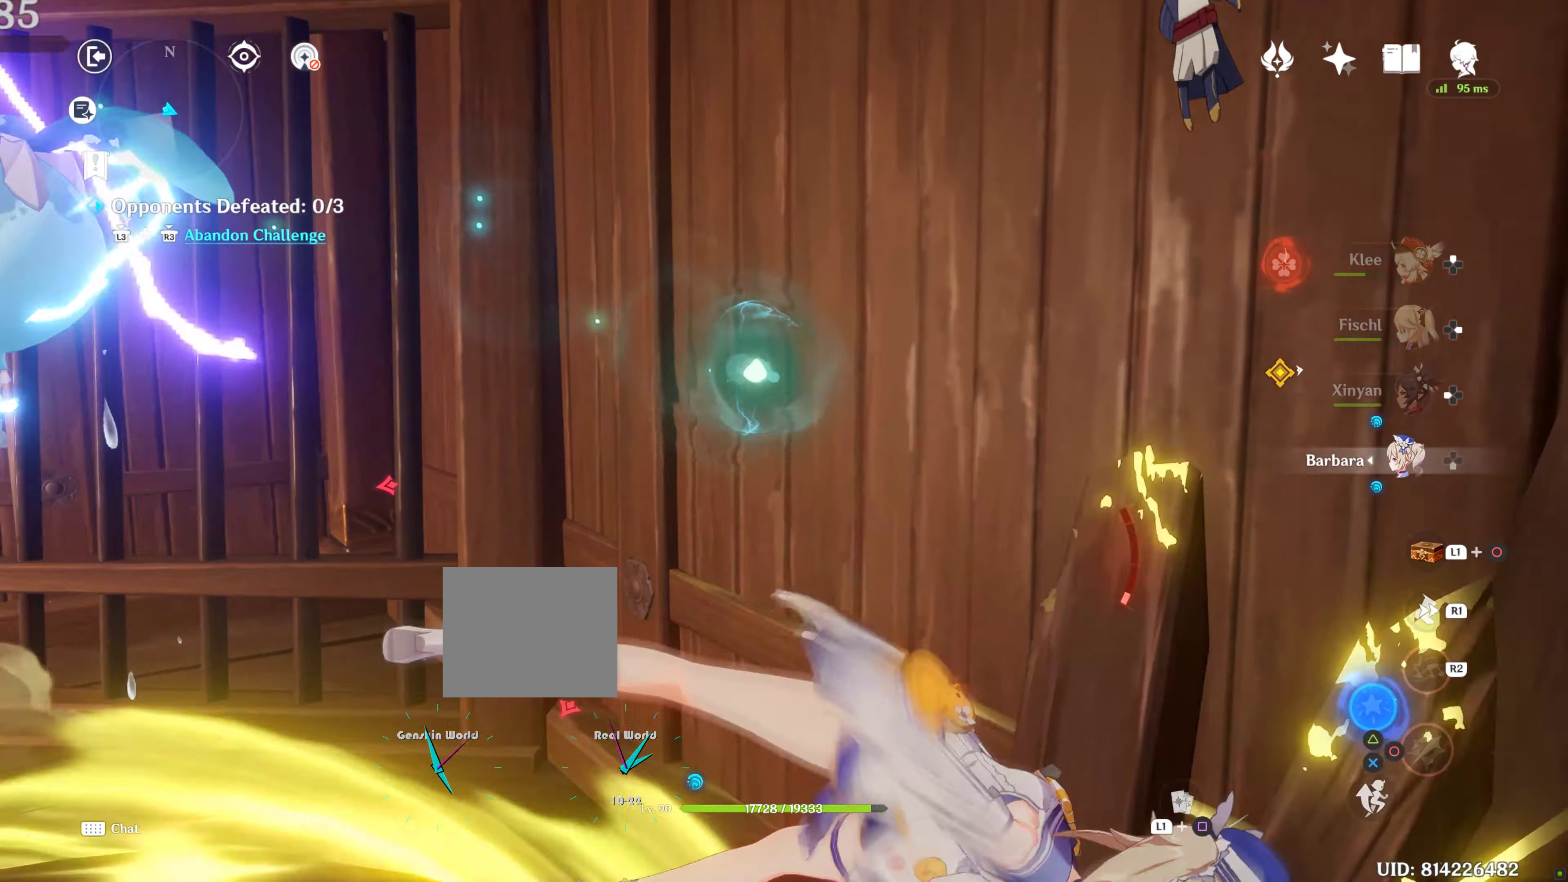
{"buttons": ["R1"], "left_stick": "left", "right_stick": "left", "events": [[34, "CIRCLE", "down"], [117, "CIRCLE", "up"], [184, "CIRCLE", "down"], [284, "CIRCLE", "up"], [500, "R1", "down"], [500, "right_stick", "left"]]}
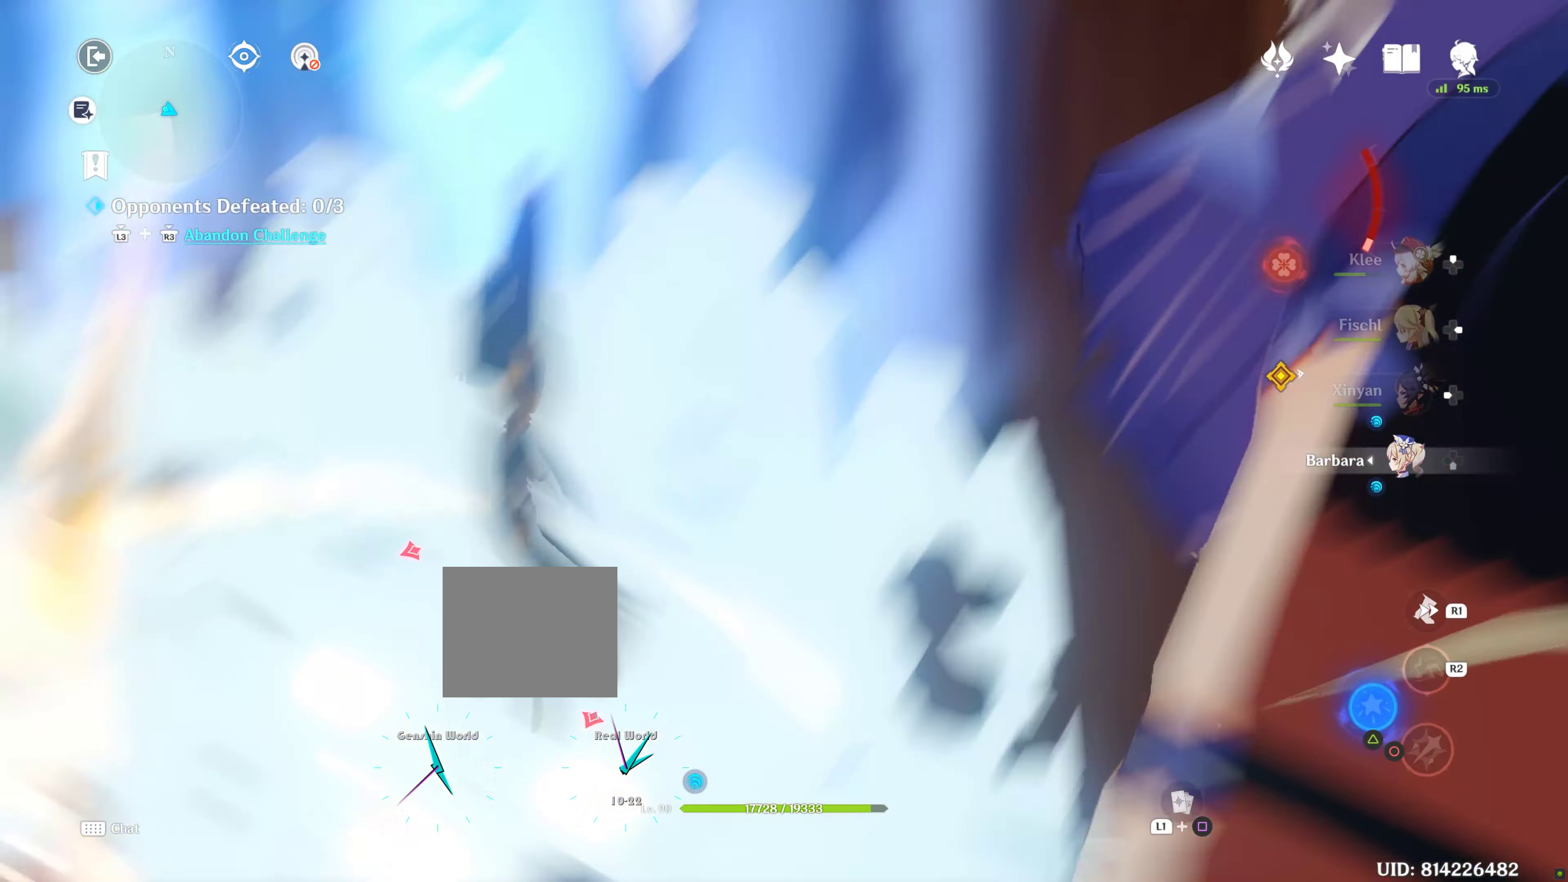
{"buttons": ["CIRCLE"], "left_stick": "up-left", "right_stick": "center"}
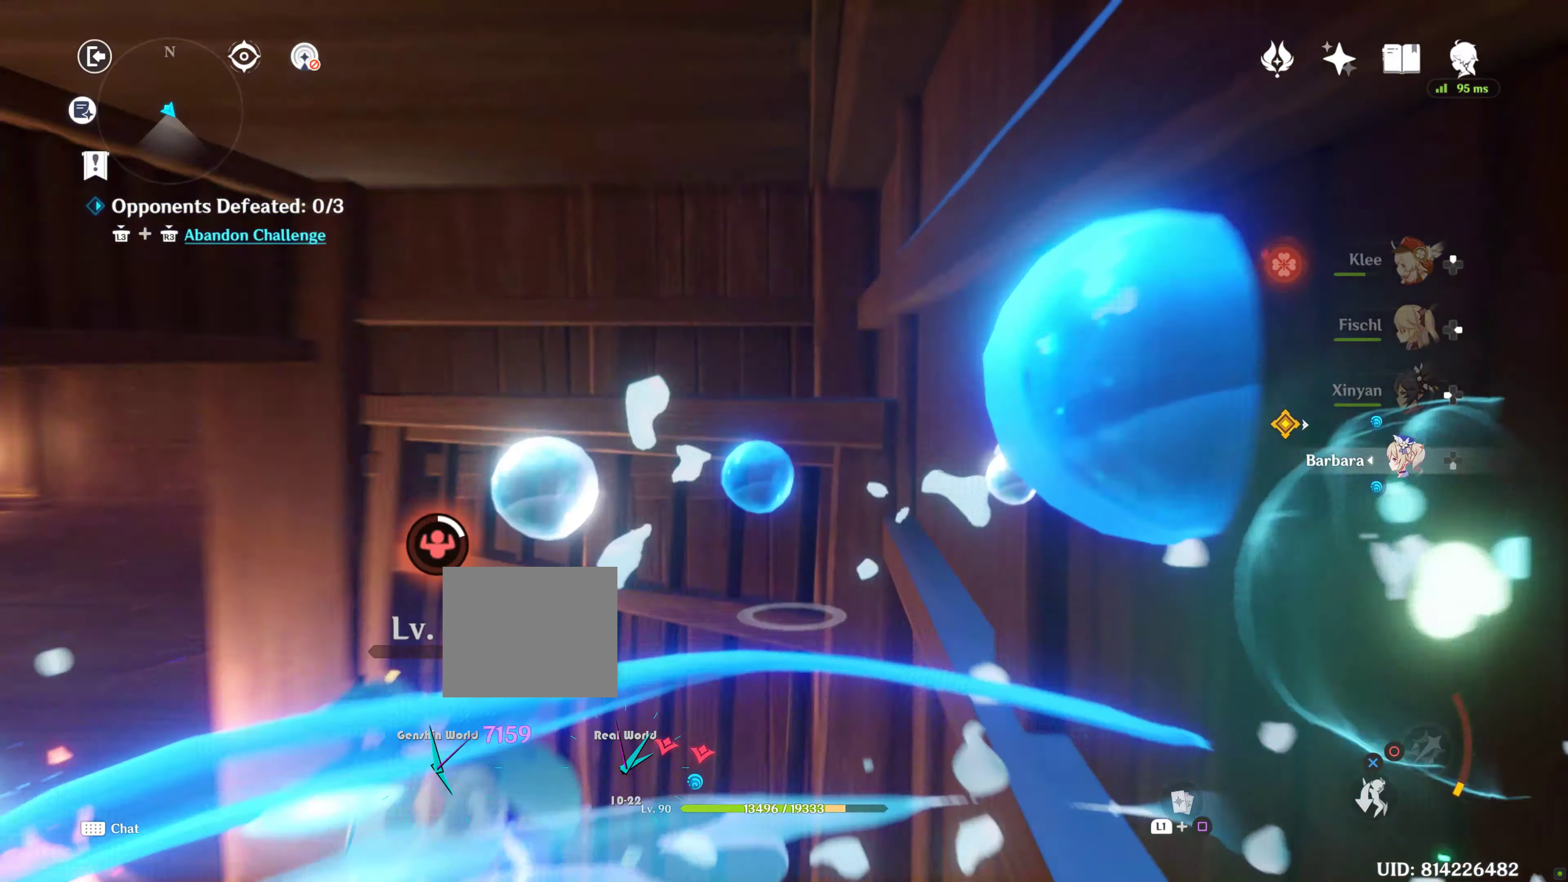
{"buttons": ["CIRCLE", "R2"], "left_stick": "left", "right_stick": "center", "events": [[34, "CIRCLE", "up"], [84, "CIRCLE", "down"], [84, "DPAD_LEFT", "down"], [150, "left_stick", "left"], [167, "DPAD_LEFT", "up"], [217, "CIRCLE", "up"], [267, "CIRCLE", "down"], [267, "R1", "down"], [350, "R1", "up"], [367, "CIRCLE", "up"], [400, "R1", "down"], [400, "R2", "down"], [500, "CIRCLE", "down"], [500, "R1", "up"]]}
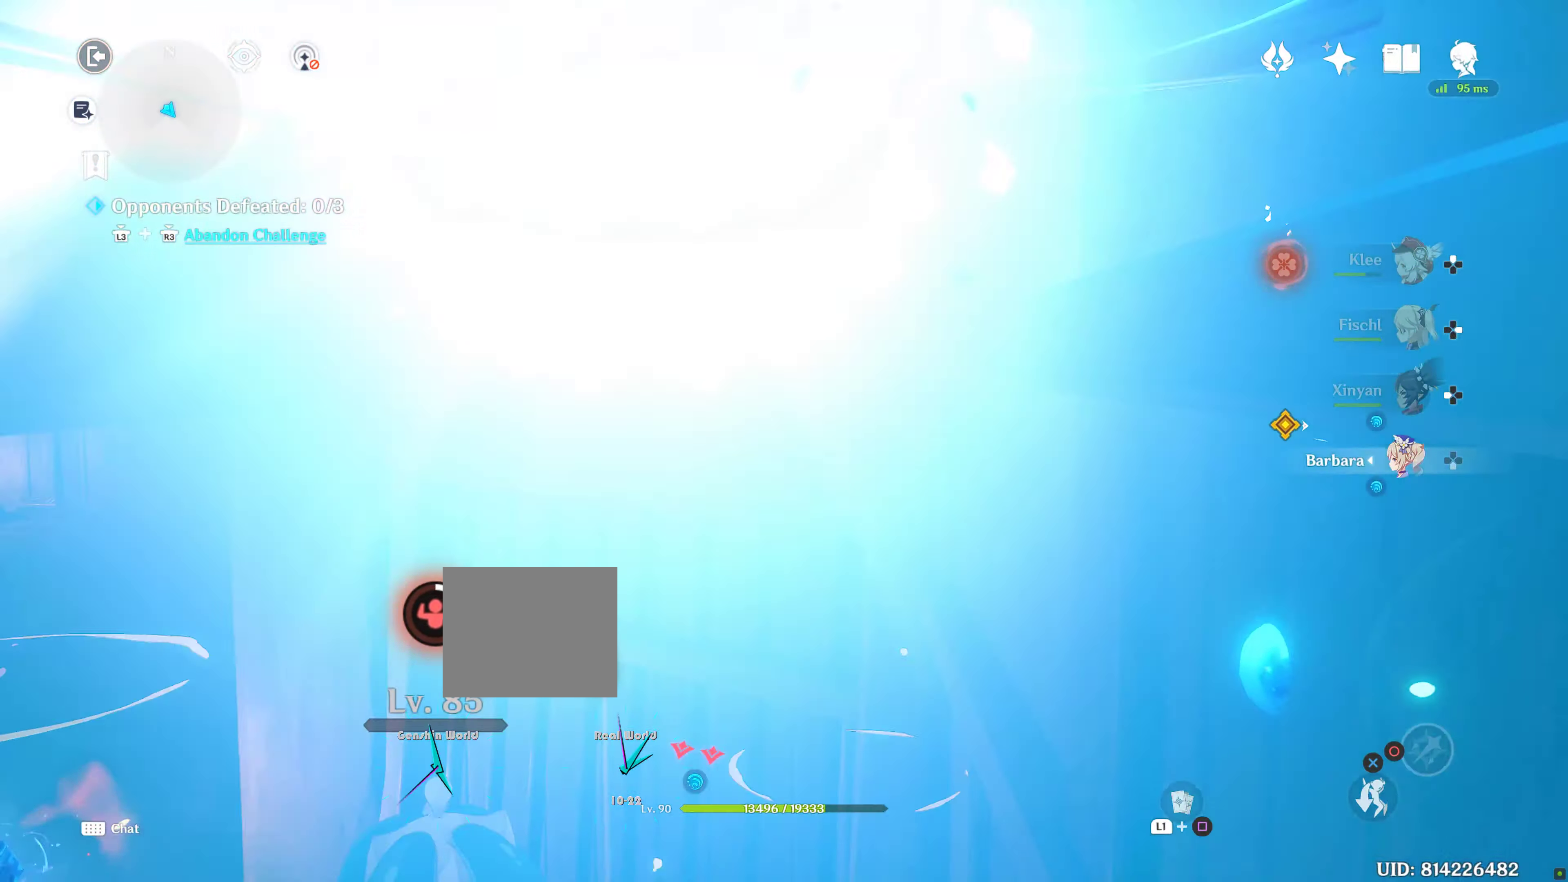
{"buttons": [], "left_stick": "left", "right_stick": "center", "events": [[50, "CIRCLE", "up"], [50, "R2", "up"], [117, "CIRCLE", "down"], [217, "CIRCLE", "up"], [284, "CIRCLE", "down"], [350, "CIRCLE", "up"]]}
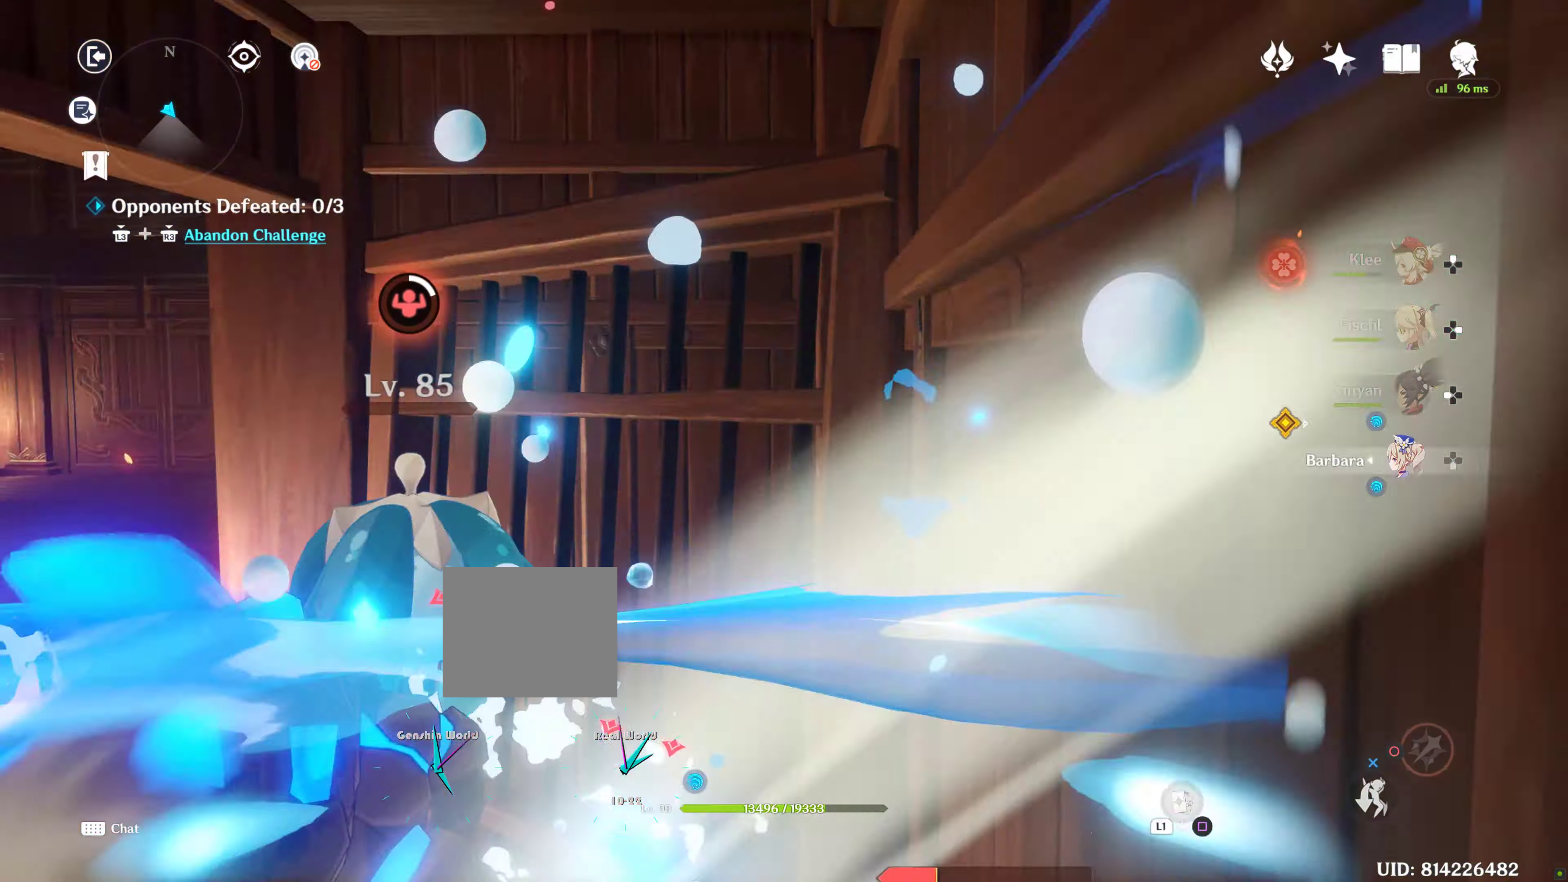
{"buttons": ["R1"], "left_stick": "up-left", "right_stick": "down-left", "events": [[167, "R1", "down"], [334, "right_stick", "down-left"], [484, "left_stick", "up-left"]]}
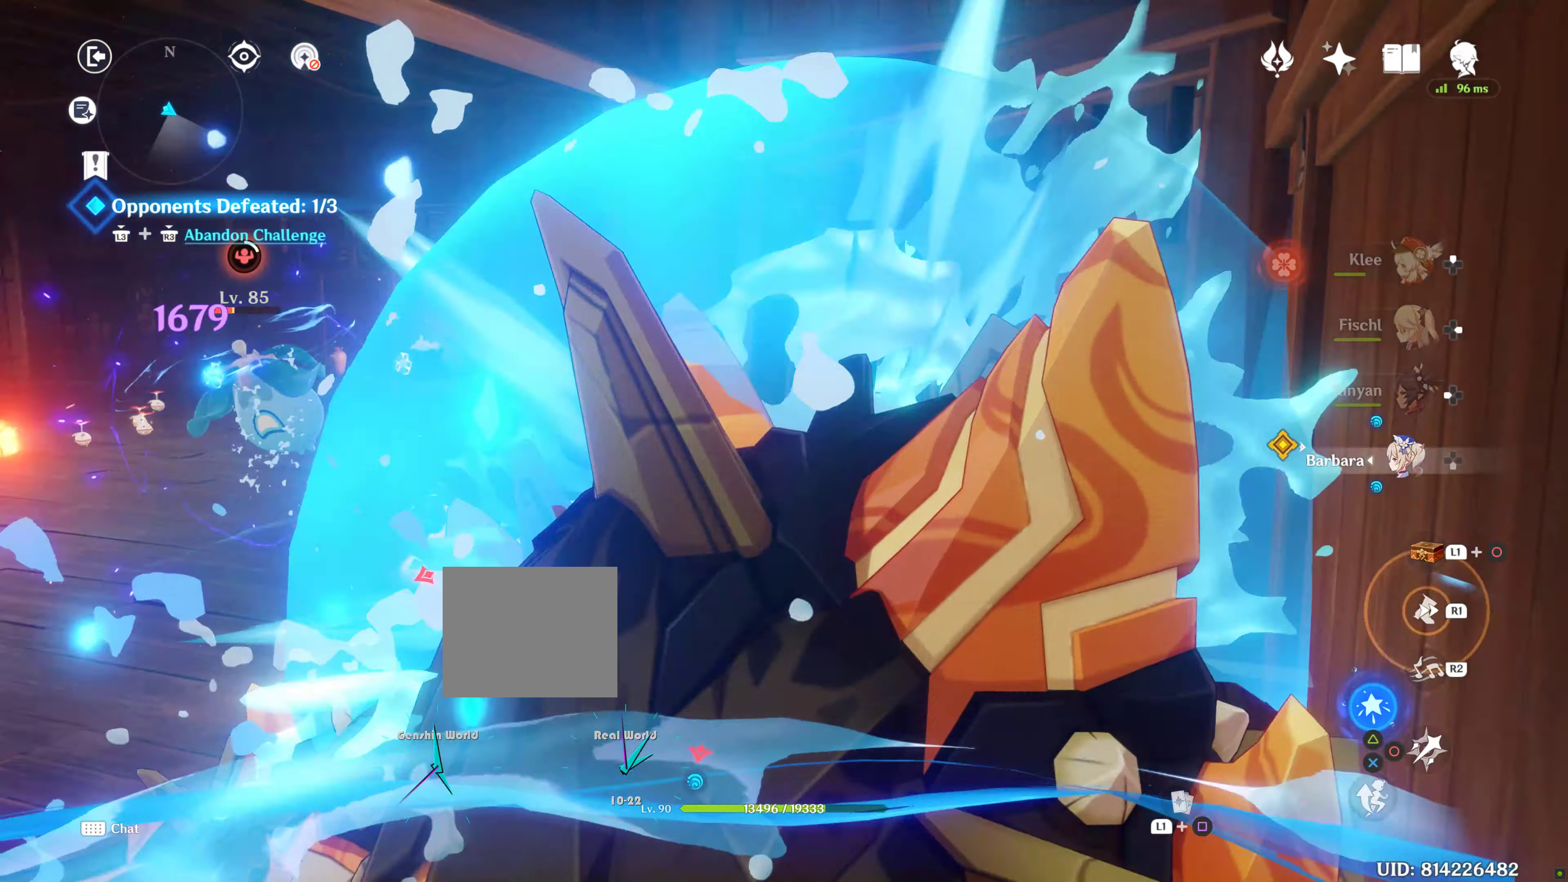
{"buttons": [], "left_stick": "up", "right_stick": "center", "events": [[150, "R1", "up"], [267, "left_stick", "up"], [267, "right_stick", "center"]]}
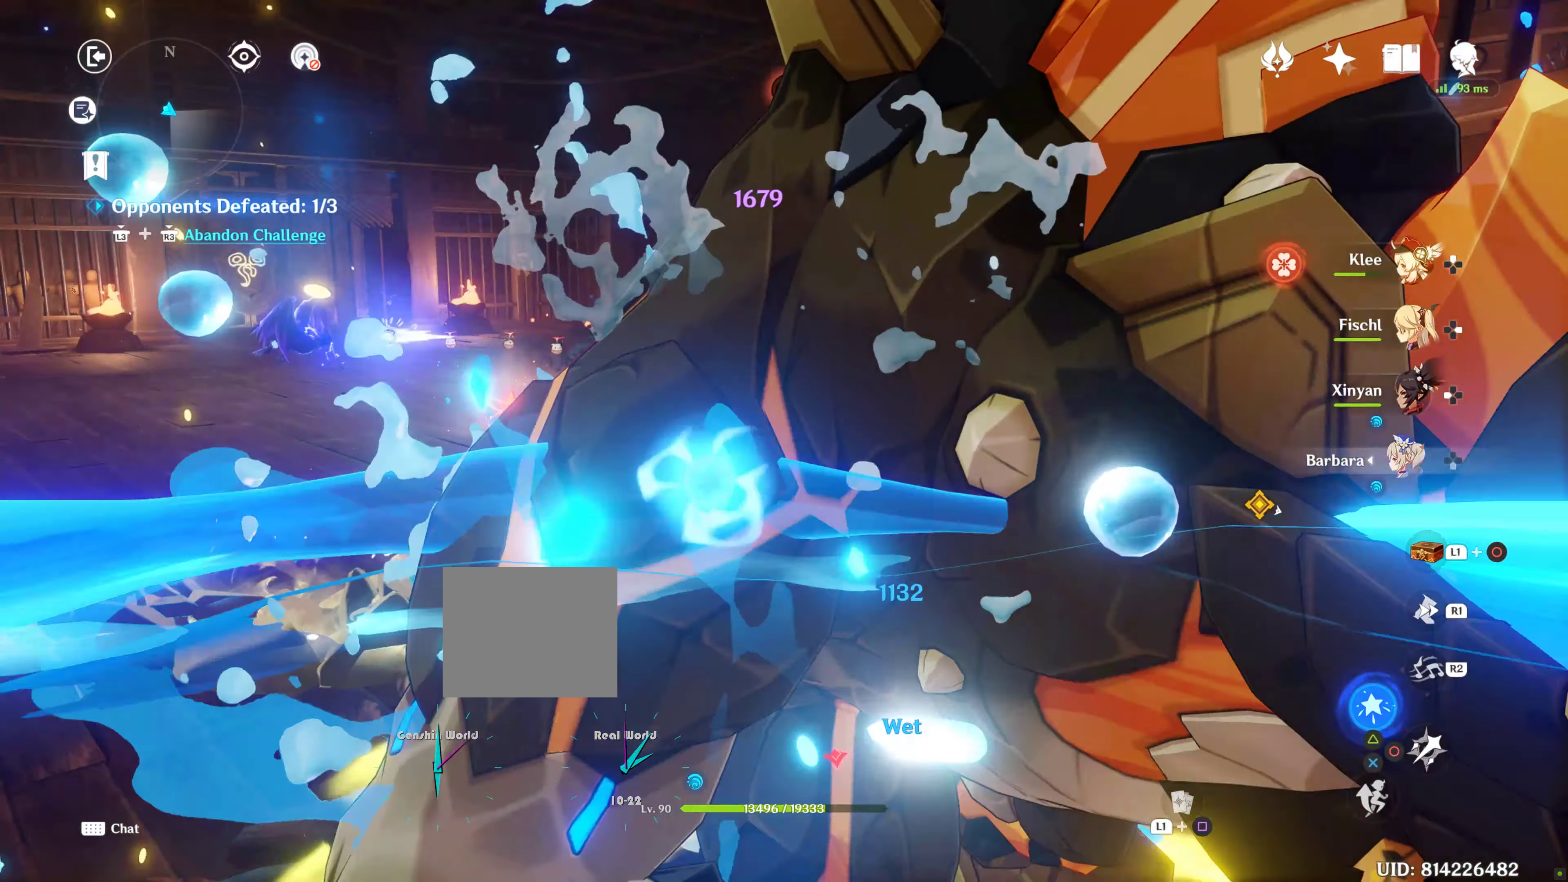
{"buttons": [], "left_stick": "up-left", "right_stick": "down-left", "events": [[34, "R1", "down"], [133, "L1", "down"], [133, "R1", "up"], [183, "right_stick", "down-left"], [216, "L1", "up"], [266, "R1", "down"], [466, "R1", "up"], [483, "left_stick", "up-left"]]}
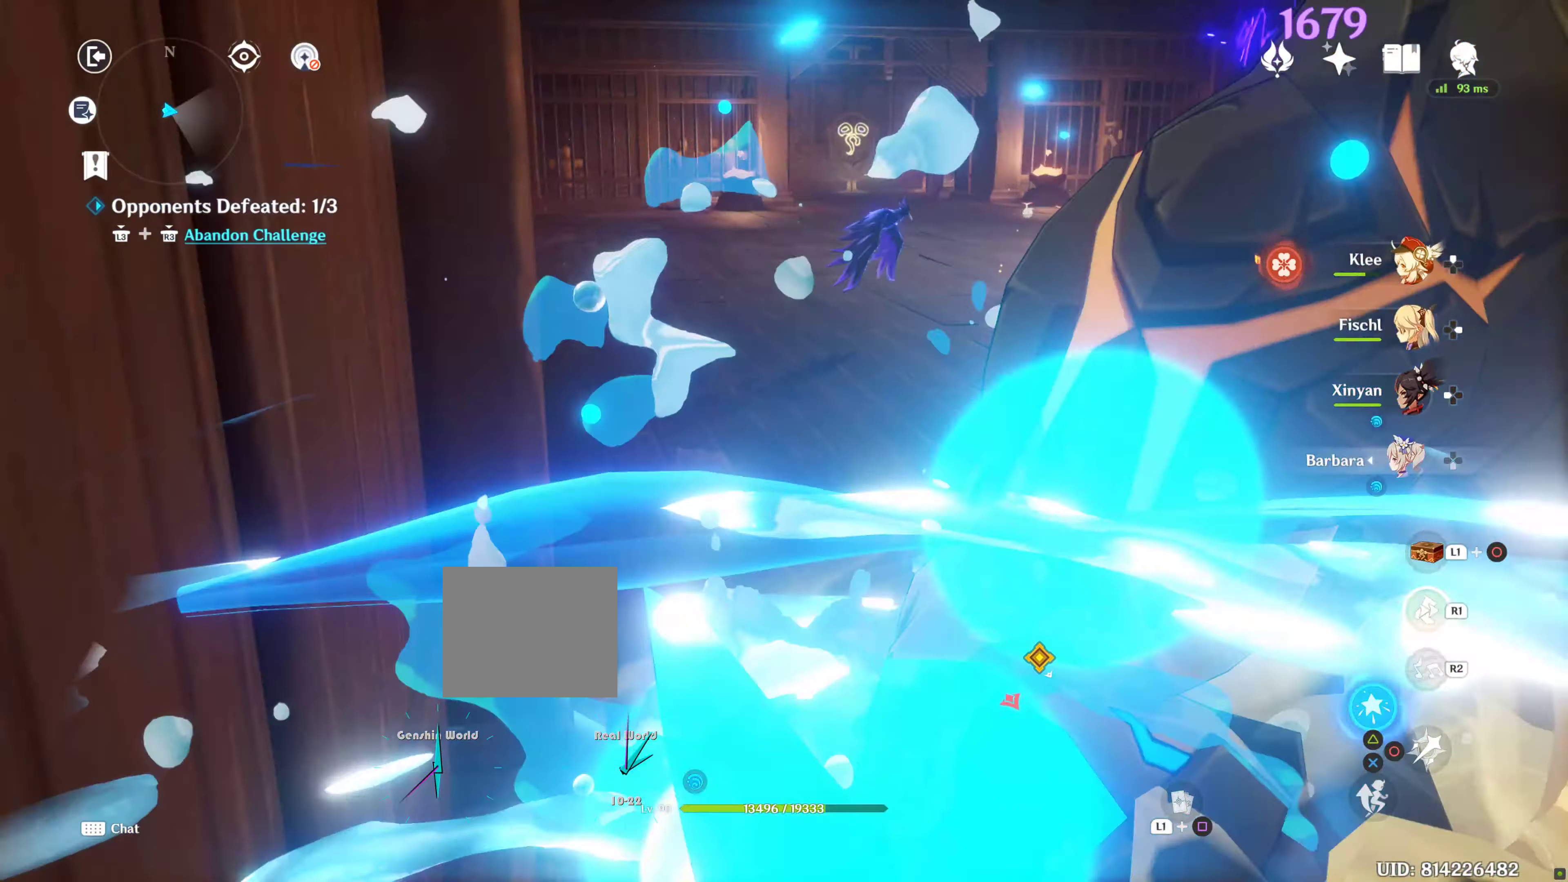
{"buttons": [], "left_stick": "up", "right_stick": "center", "events": [[50, "right_stick", "center"], [83, "left_stick", "left"], [383, "left_stick", "up"]]}
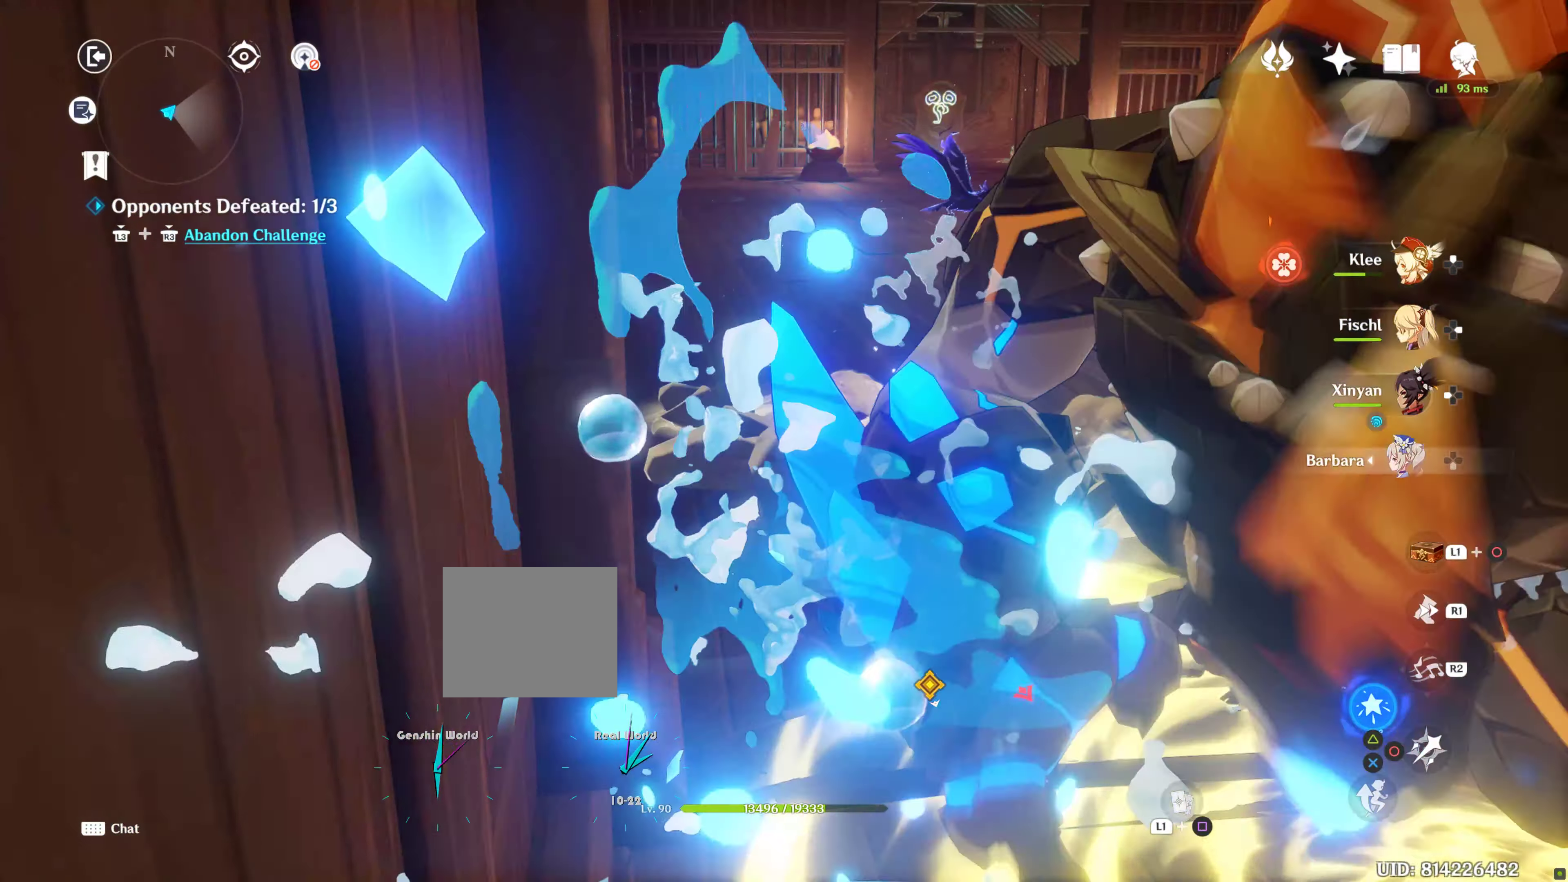
{"buttons": [], "left_stick": "up", "right_stick": "center", "events": [[16, "left_stick", "up-right"], [200, "CIRCLE", "down"], [300, "left_stick", "up"], [333, "CIRCLE", "up"], [400, "CIRCLE", "down"], [466, "CIRCLE", "up"]]}
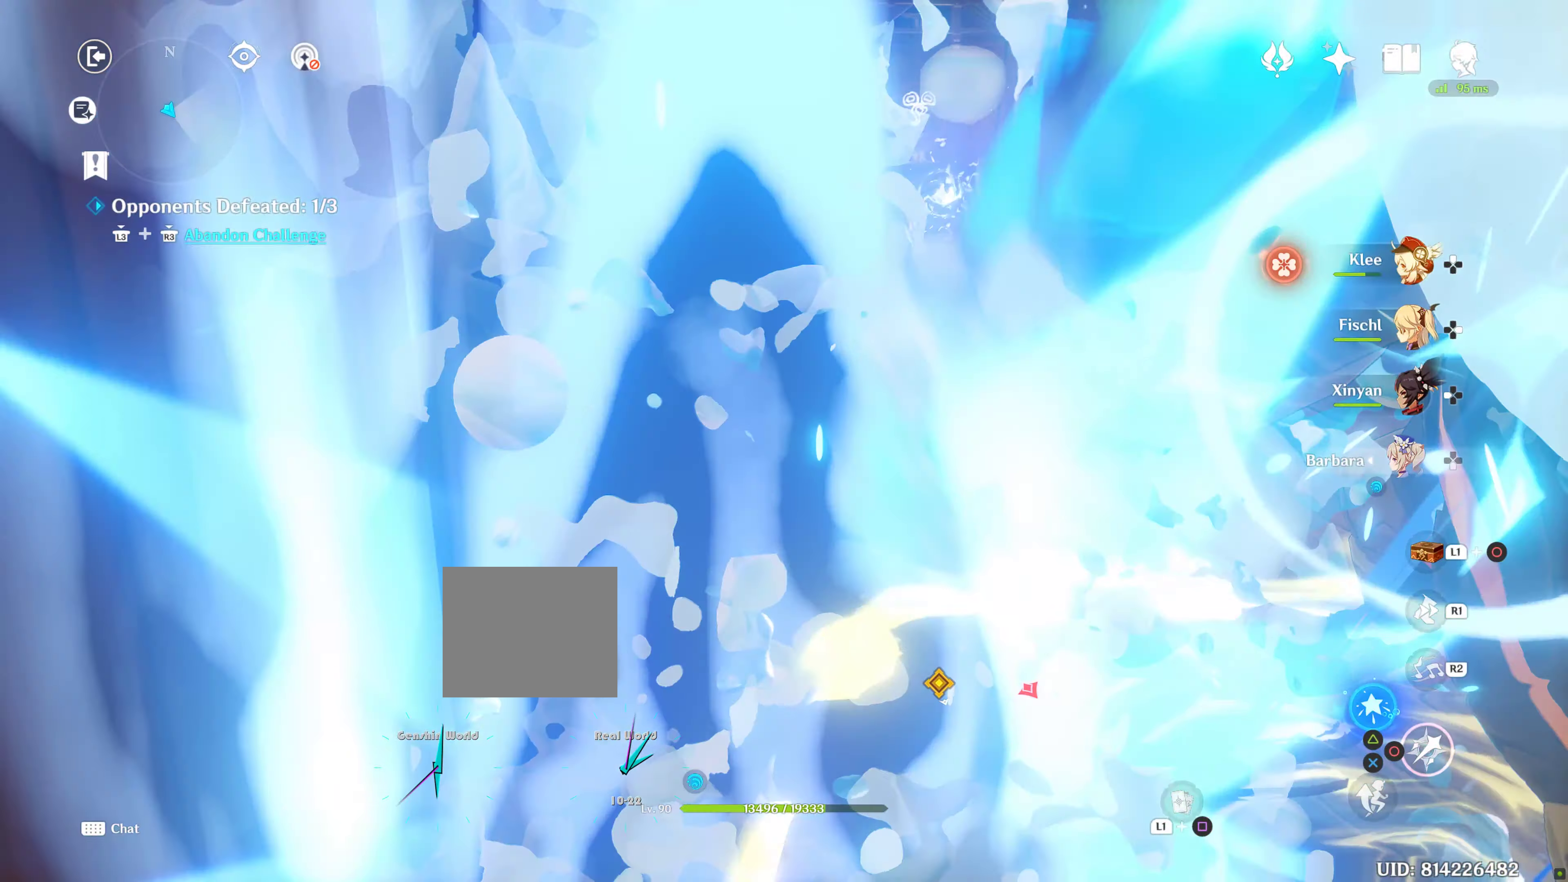
{"buttons": [], "left_stick": "up", "right_stick": "center", "events": [[33, "CIRCLE", "down"], [100, "CIRCLE", "up"], [200, "CIRCLE", "down"], [266, "CIRCLE", "up"]]}
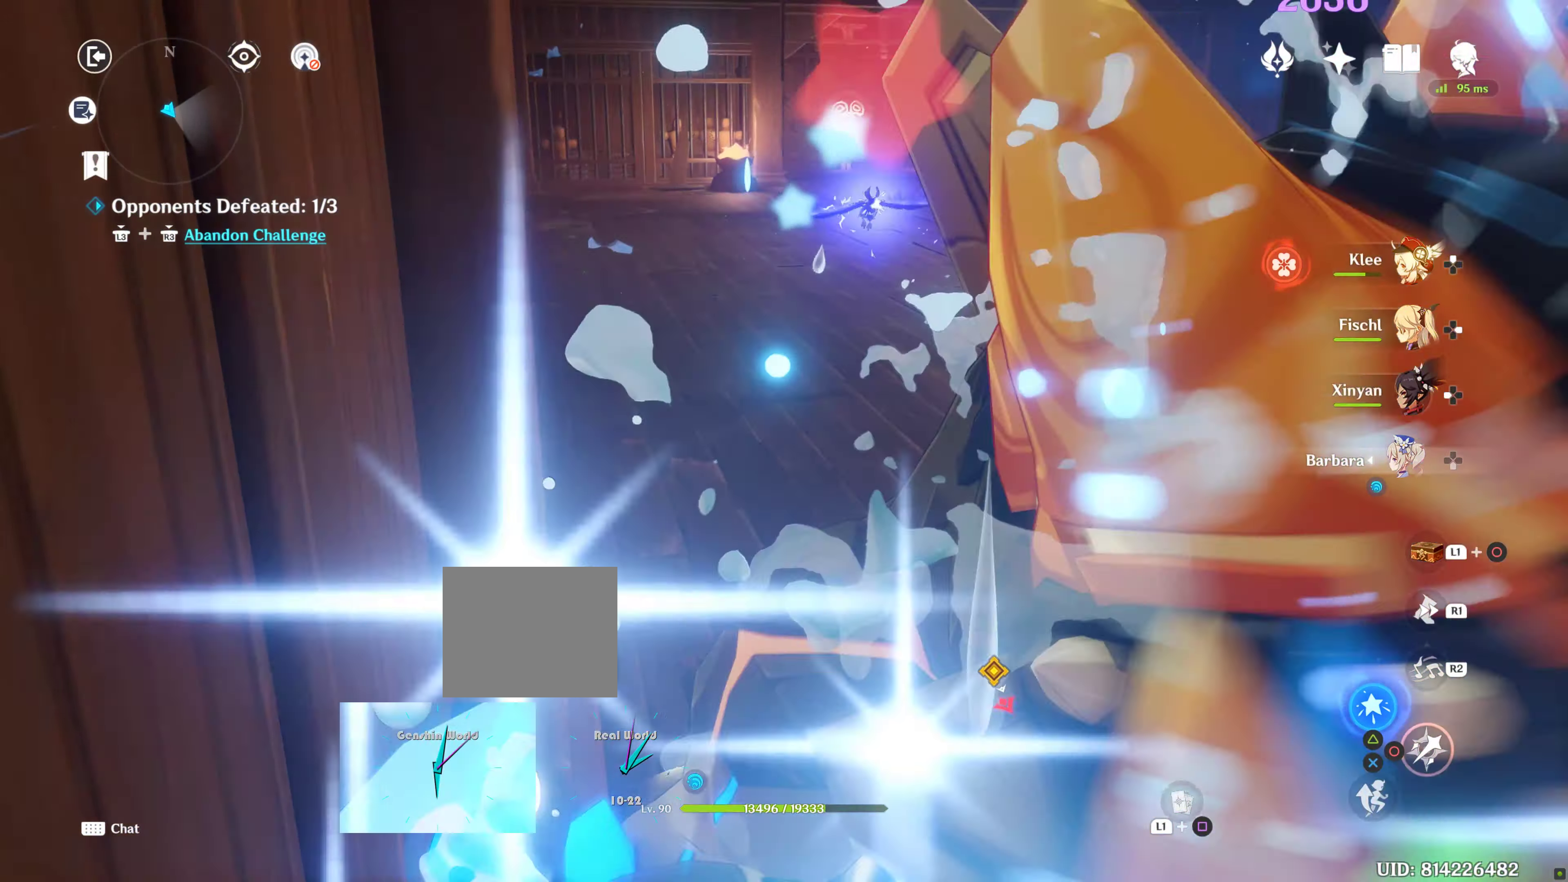
{"buttons": ["CIRCLE"], "left_stick": "up-right", "right_stick": "center", "events": [[216, "CIRCLE", "down"], [216, "left_stick", "up-right"]]}
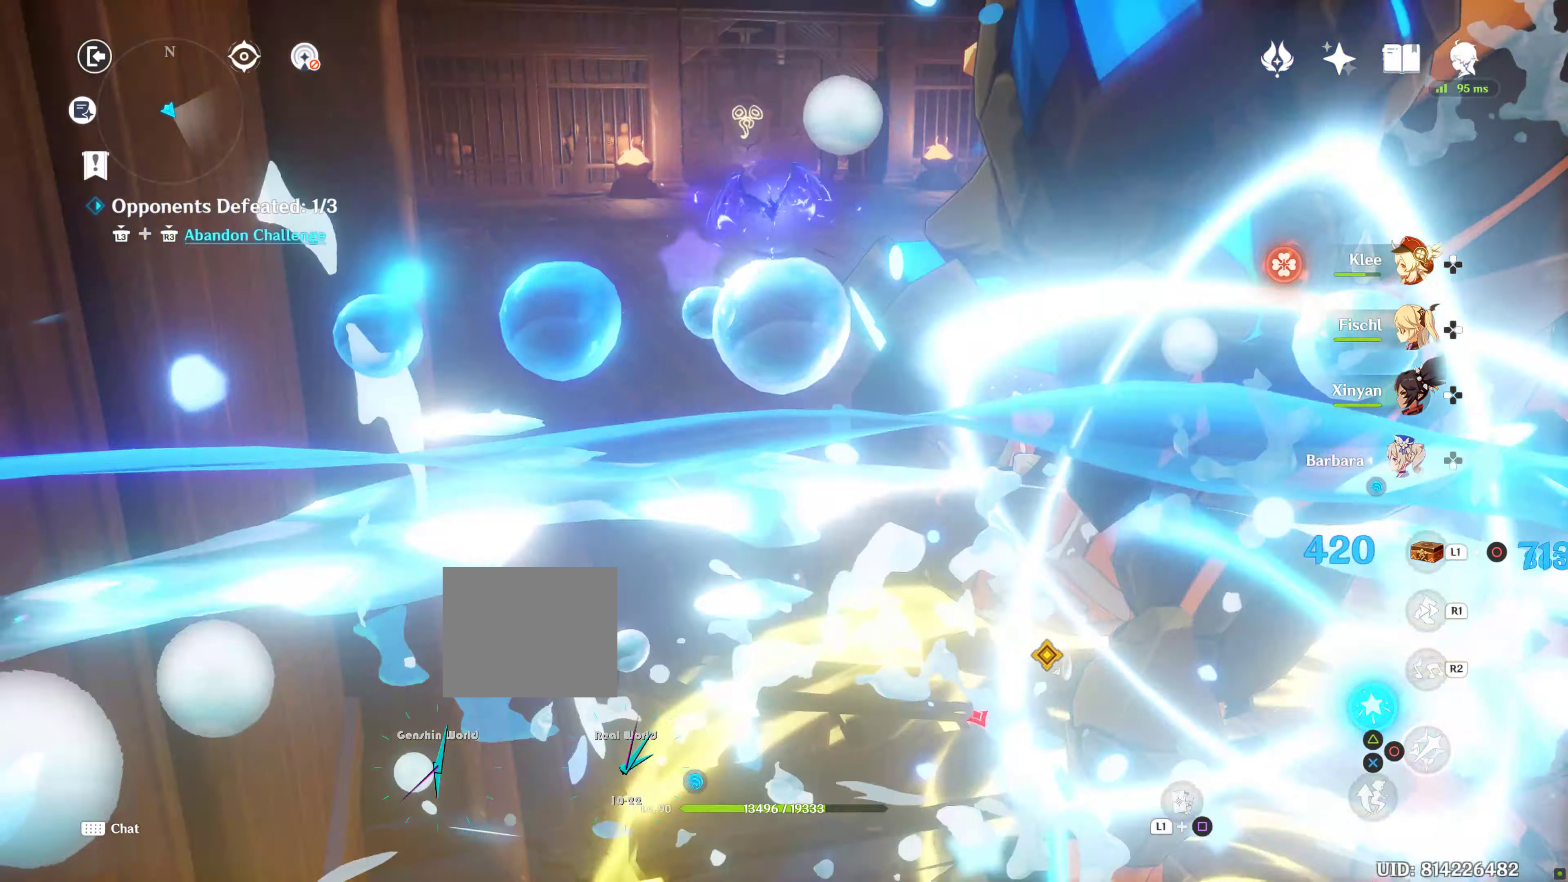
{"buttons": [], "left_stick": "up-right", "right_stick": "center", "events": [[233, "CIRCLE", "up"]]}
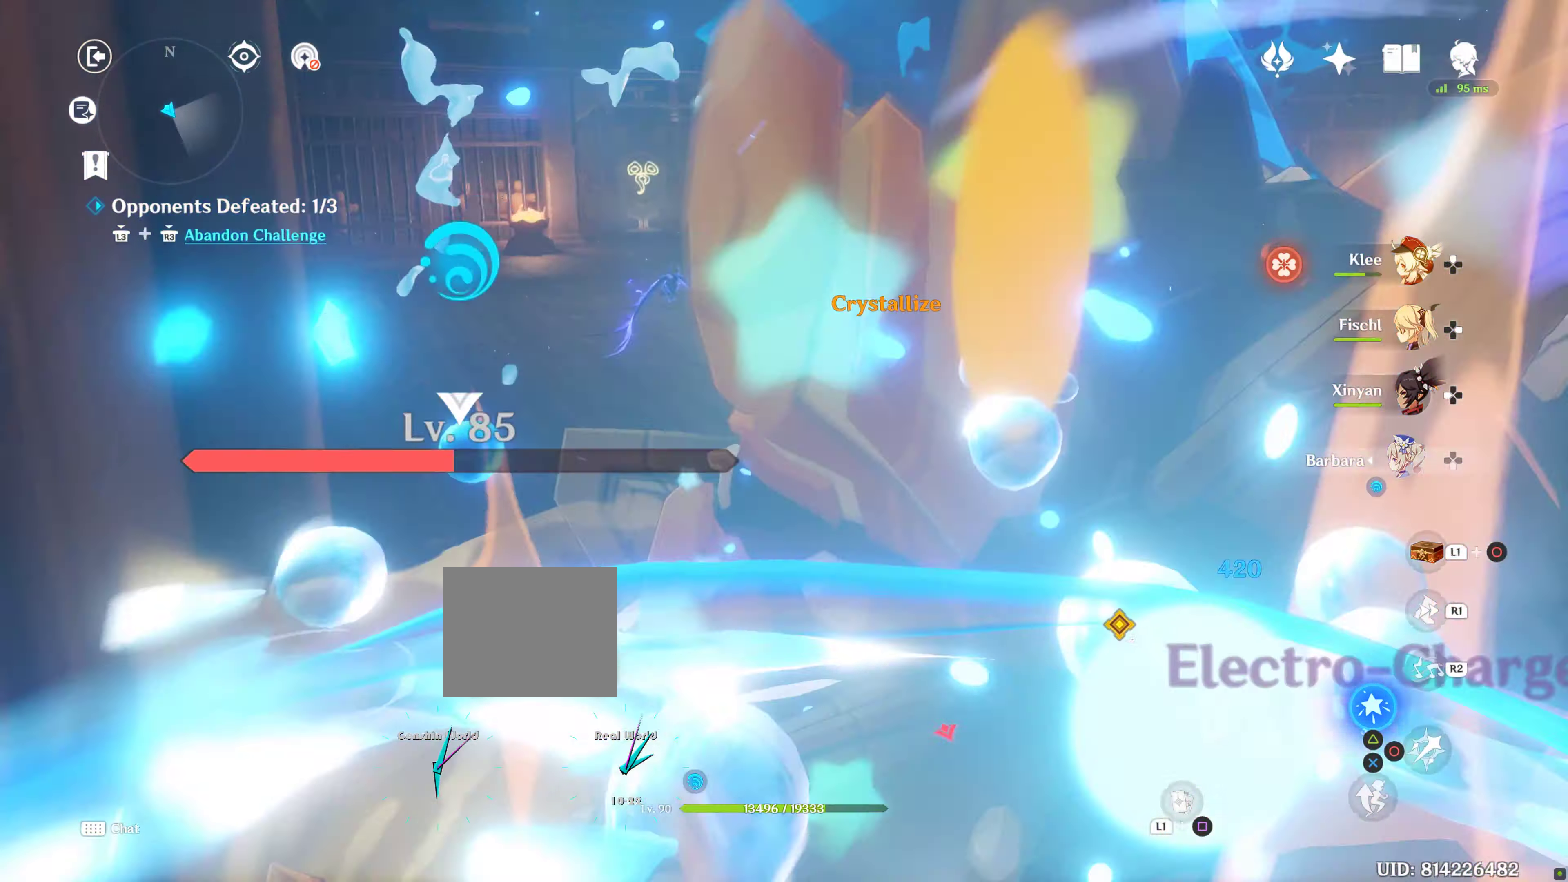
{"buttons": ["TRIANGLE", "DPAD_UP", "DPAD_LEFT"], "left_stick": "center", "right_stick": "center", "events": [[150, "left_stick", "center"], [150, "right_stick", "down-right"], [216, "DPAD_UP", "down"], [216, "right_stick", "center"], [283, "DPAD_UP", "up"], [283, "TRIANGLE", "down"], [333, "DPAD_UP", "down"], [366, "TRIANGLE", "up"], [416, "DPAD_UP", "up"], [416, "TRIANGLE", "down"], [450, "DPAD_LEFT", "down"], [483, "DPAD_UP", "down"]]}
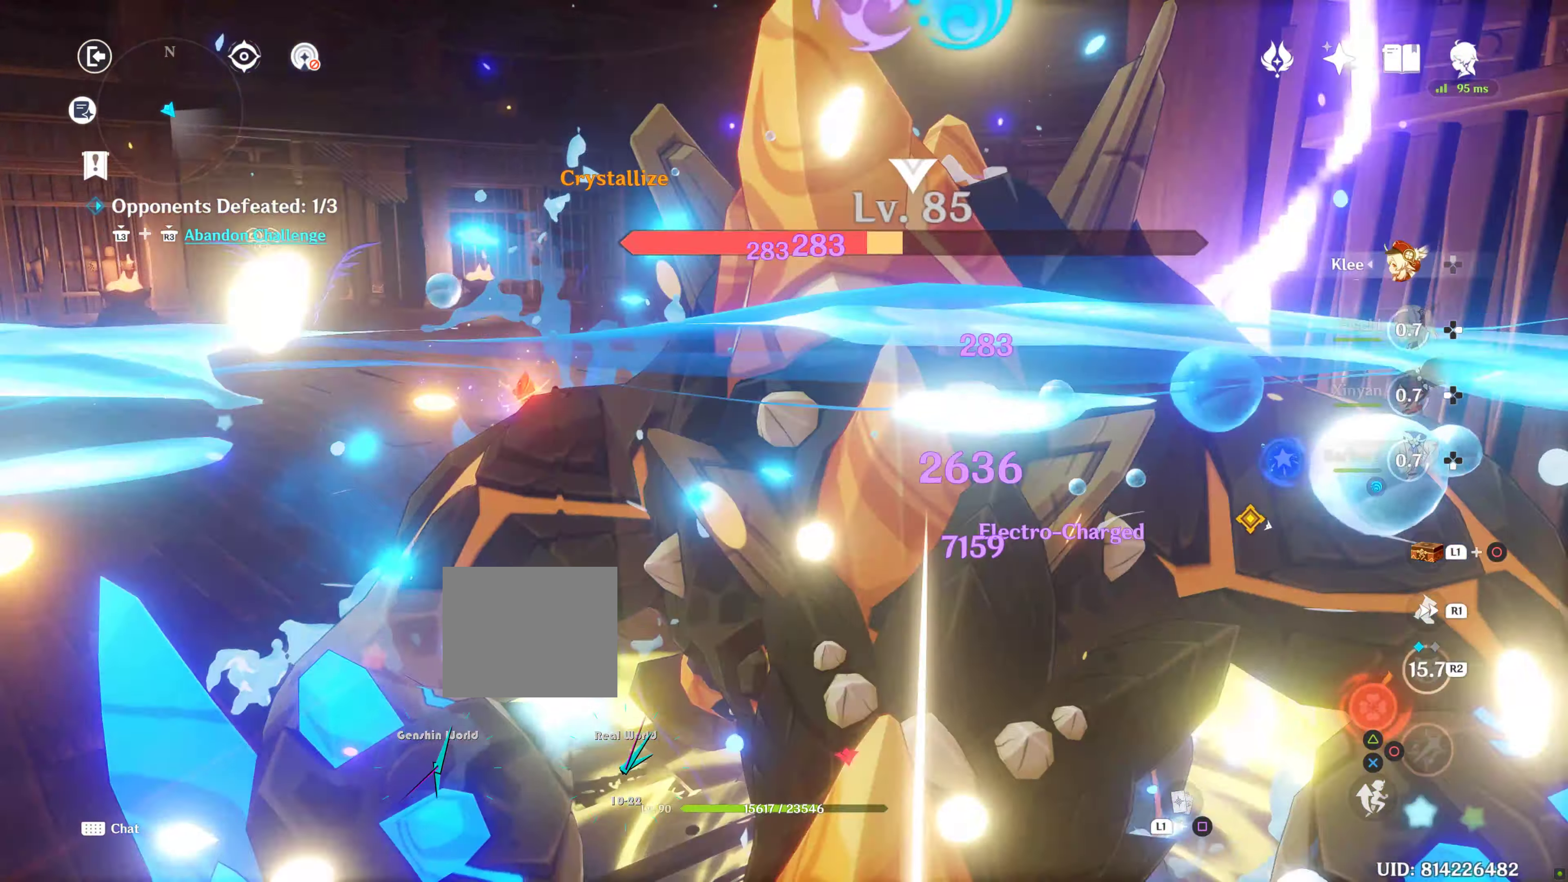
{"buttons": [], "left_stick": "up", "right_stick": "center", "events": [[16, "DPAD_LEFT", "up"], [16, "TRIANGLE", "up"], [100, "DPAD_UP", "up"], [100, "TRIANGLE", "down"], [233, "TRIANGLE", "up"], [283, "TRIANGLE", "down"], [416, "TRIANGLE", "up"], [416, "left_stick", "up"]]}
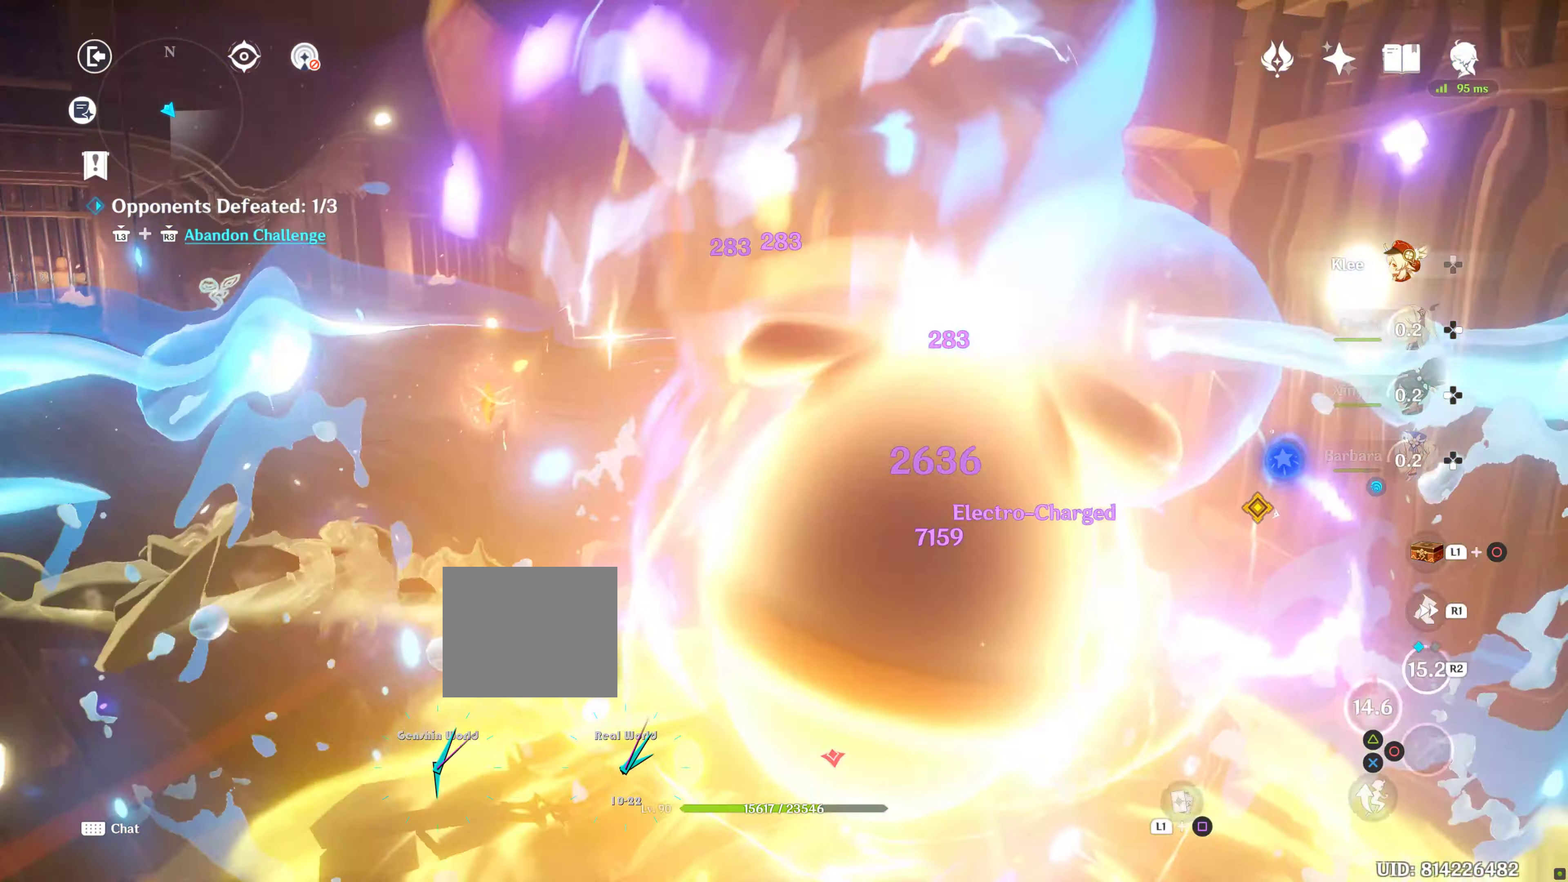
{"buttons": [], "left_stick": "up", "right_stick": "center", "events": [[100, "right_stick", "down-left"], [300, "right_stick", "center"]]}
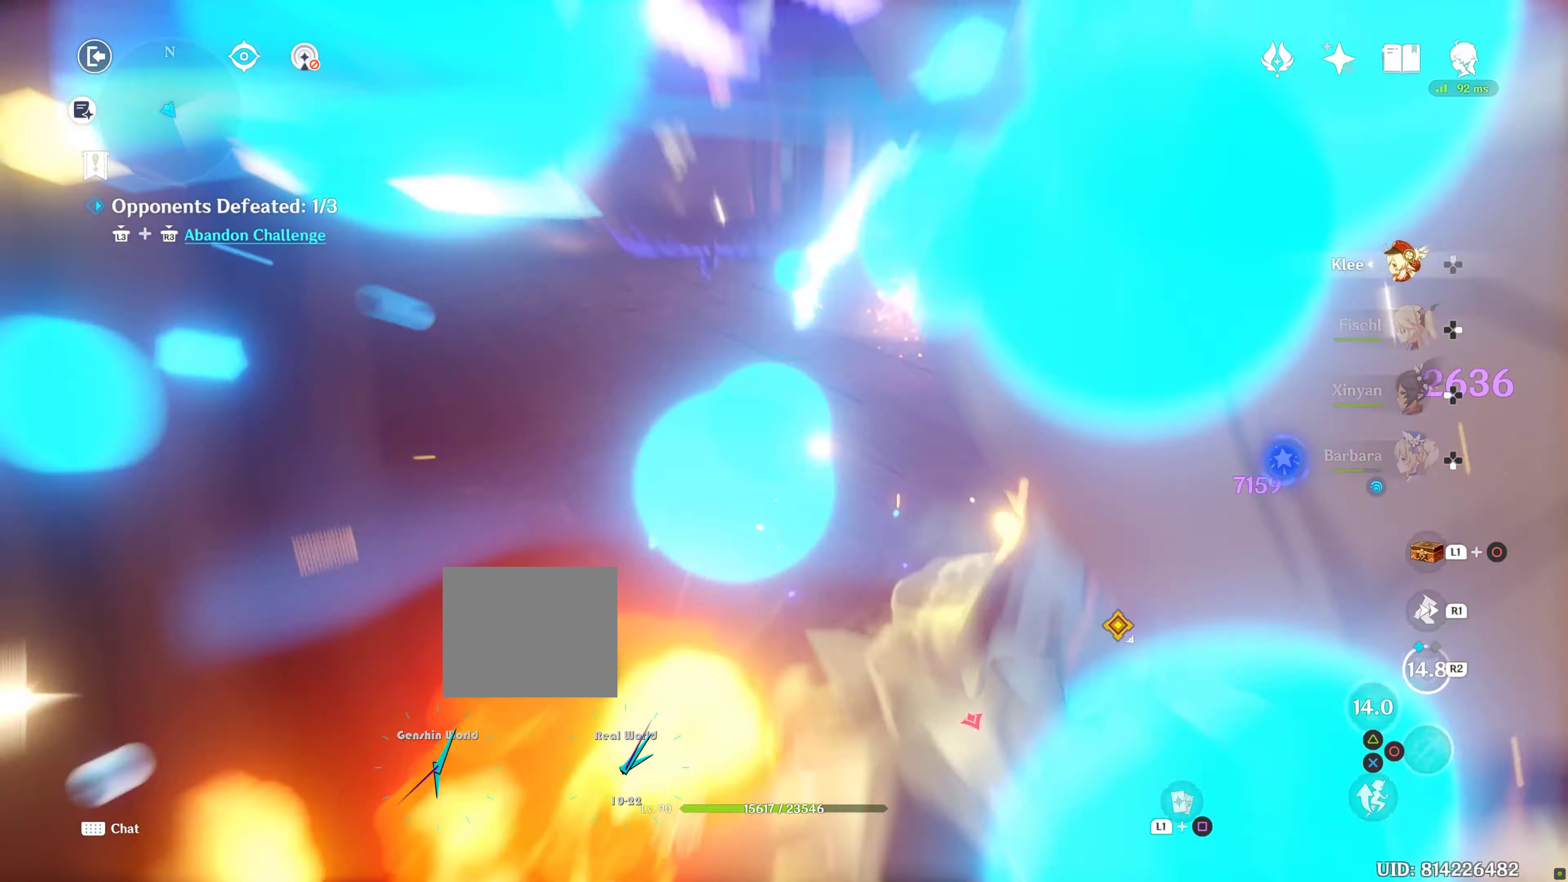
{"buttons": ["R1"], "left_stick": "up", "right_stick": "center", "events": [[33, "R1", "down"], [133, "R1", "up"], [216, "R1", "down"], [333, "R1", "up"], [433, "R1", "down"]]}
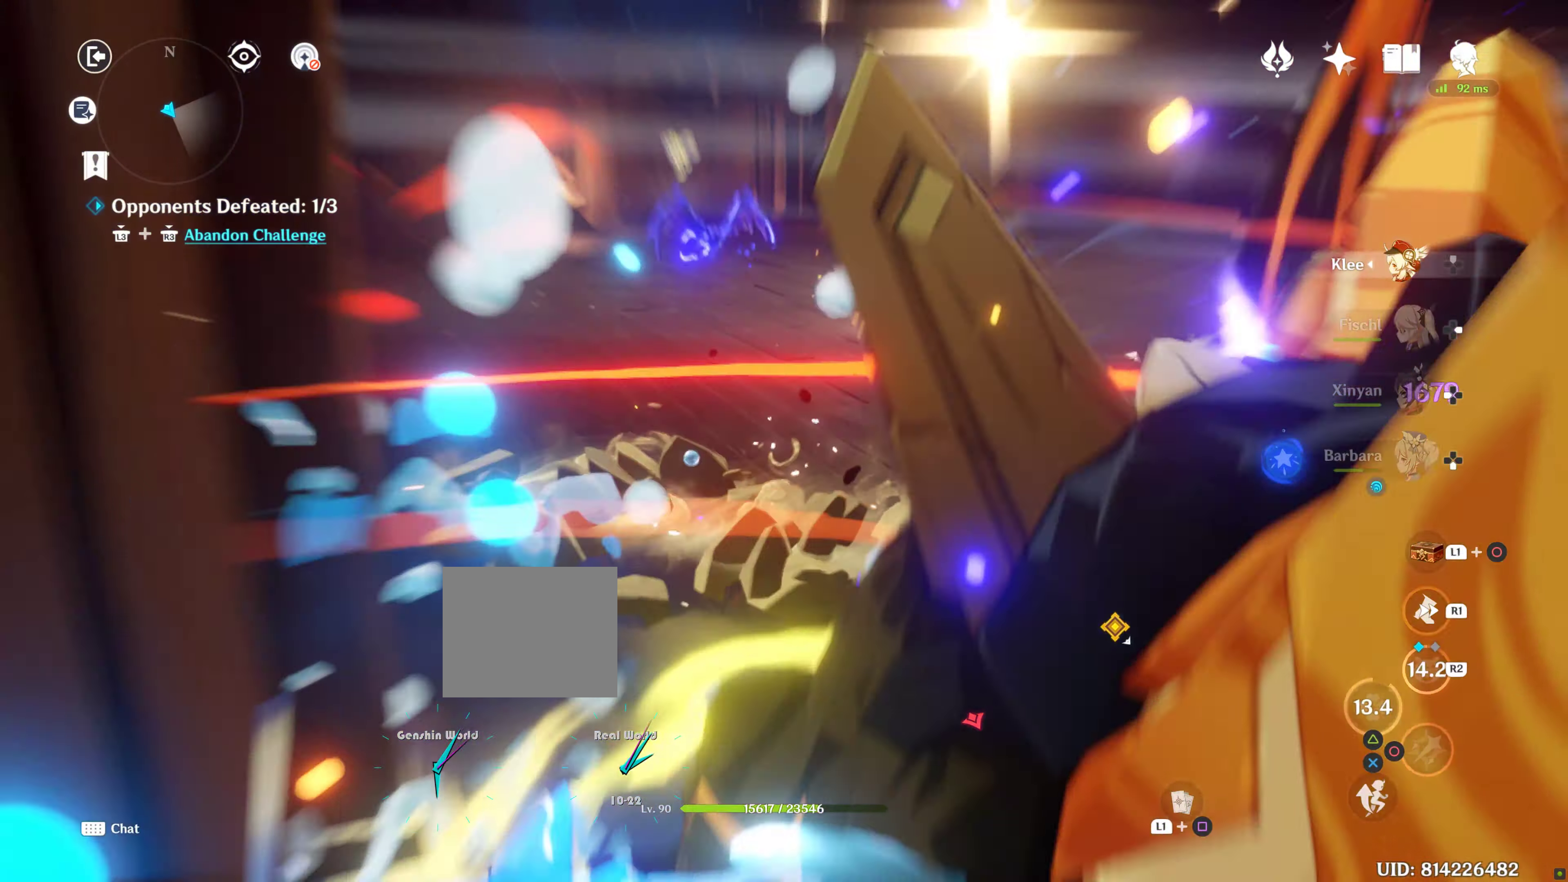
{"buttons": [], "left_stick": "up", "right_stick": "center", "events": [[33, "R1", "up"], [183, "R1", "down"], [200, "left_stick", "up-right"], [217, "right_stick", "down-left"], [417, "R1", "up"], [417, "right_stick", "center"], [467, "left_stick", "up"]]}
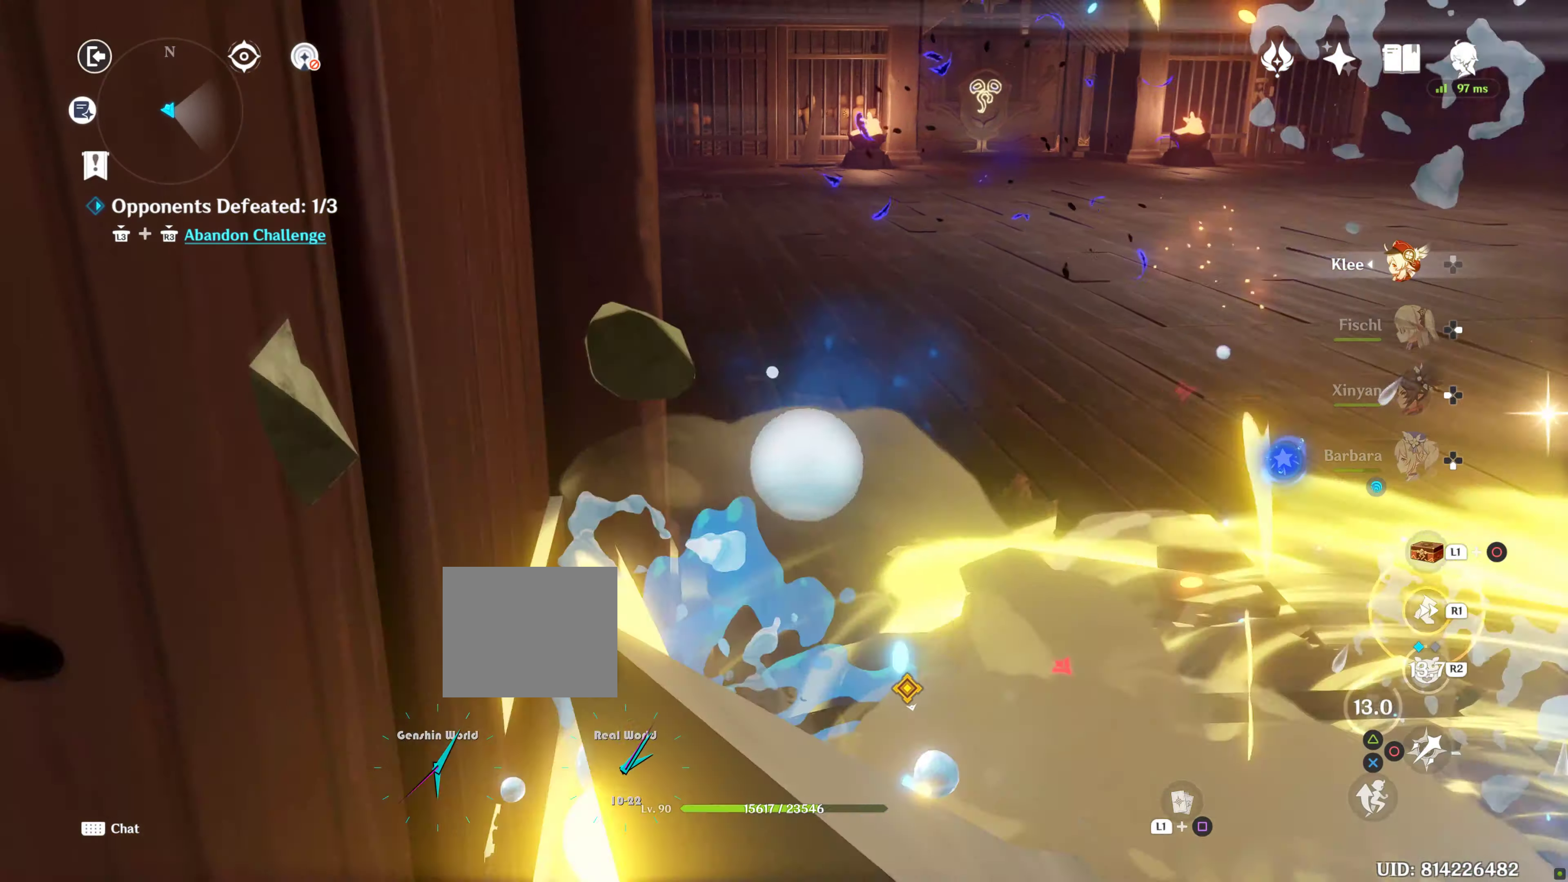
{"buttons": [], "left_stick": "up-right", "right_stick": "center", "events": [[117, "R1", "down"], [250, "L1", "down"], [250, "R1", "up"], [283, "DPAD_LEFT", "down"], [317, "L1", "up"], [350, "CIRCLE", "down"], [350, "DPAD_LEFT", "up"], [350, "left_stick", "up-right"], [417, "CIRCLE", "up"]]}